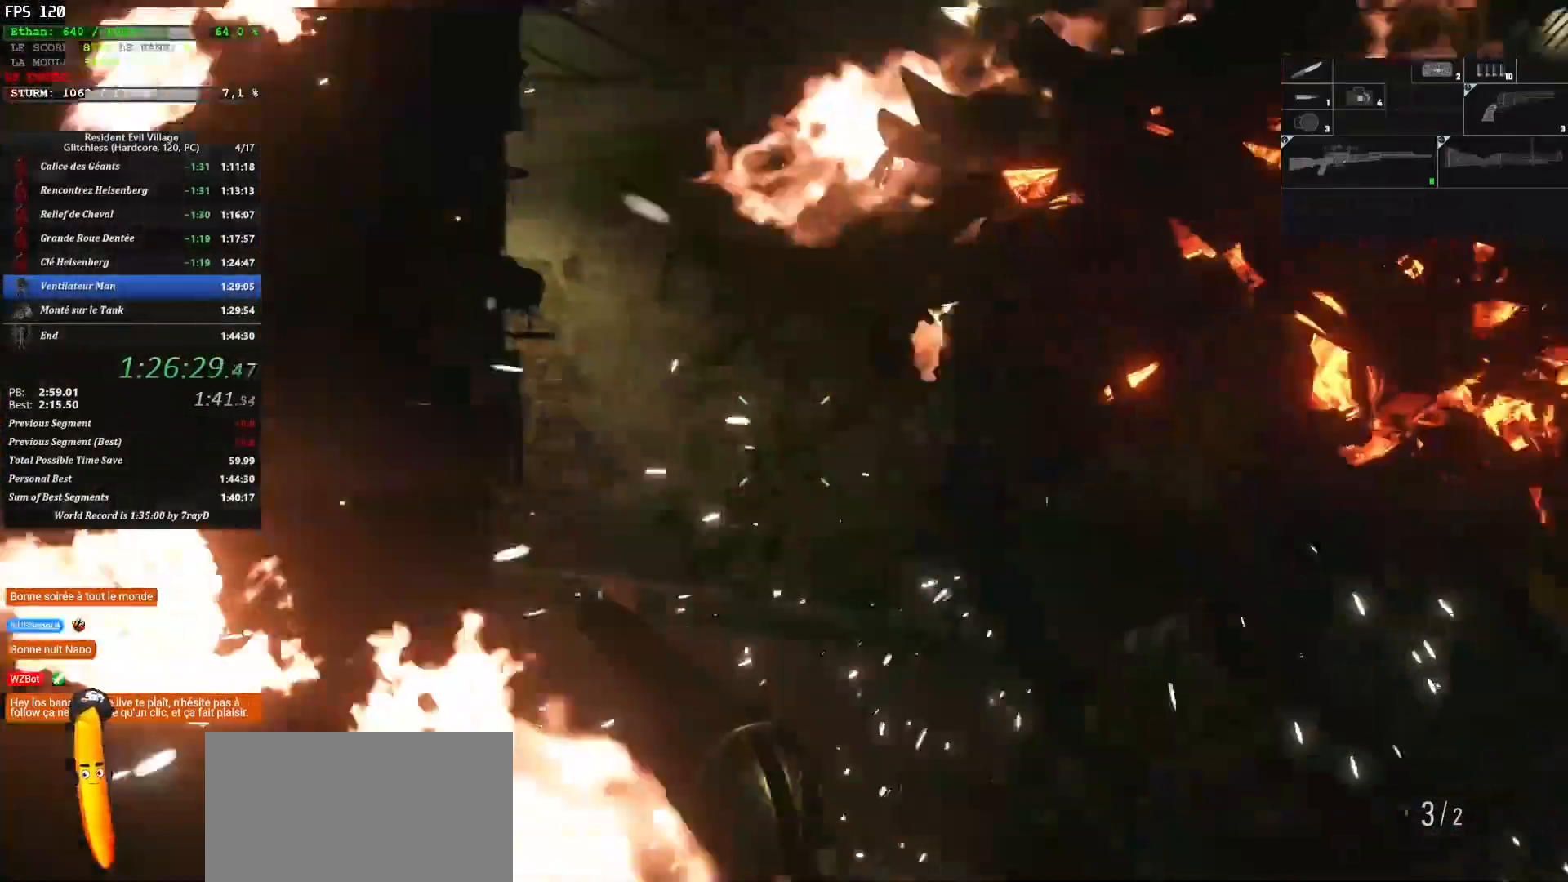
Gameplay with keyboard and mouse; each line is a JSON object with the keys and mouse buttons held at the frame after it. "events" lists presses ("down") and releases ("up") of "1", "2", "3", "4", "5", "a", "alt", "c", "caps_lock", "ctrl", "d", "e", "escape", "f", "g", "q", "r", "s", "shift", "space", "t", "tab", "v", "w", "x", "z" and "mouse_wheel" between this image and that frame as [ms after this image, input, new state], when the widget could be followed in between. "mouse_wheel" = the "wheel" button of the "mouse" list. No other keys are recorded. "wheel" means that the mouse wheel is clicked or scrolled. Not read: mouse_move.
{"keys": ["q"], "mouse": [], "events": [[184, "z", "up"], [484, "shift", "up"]]}
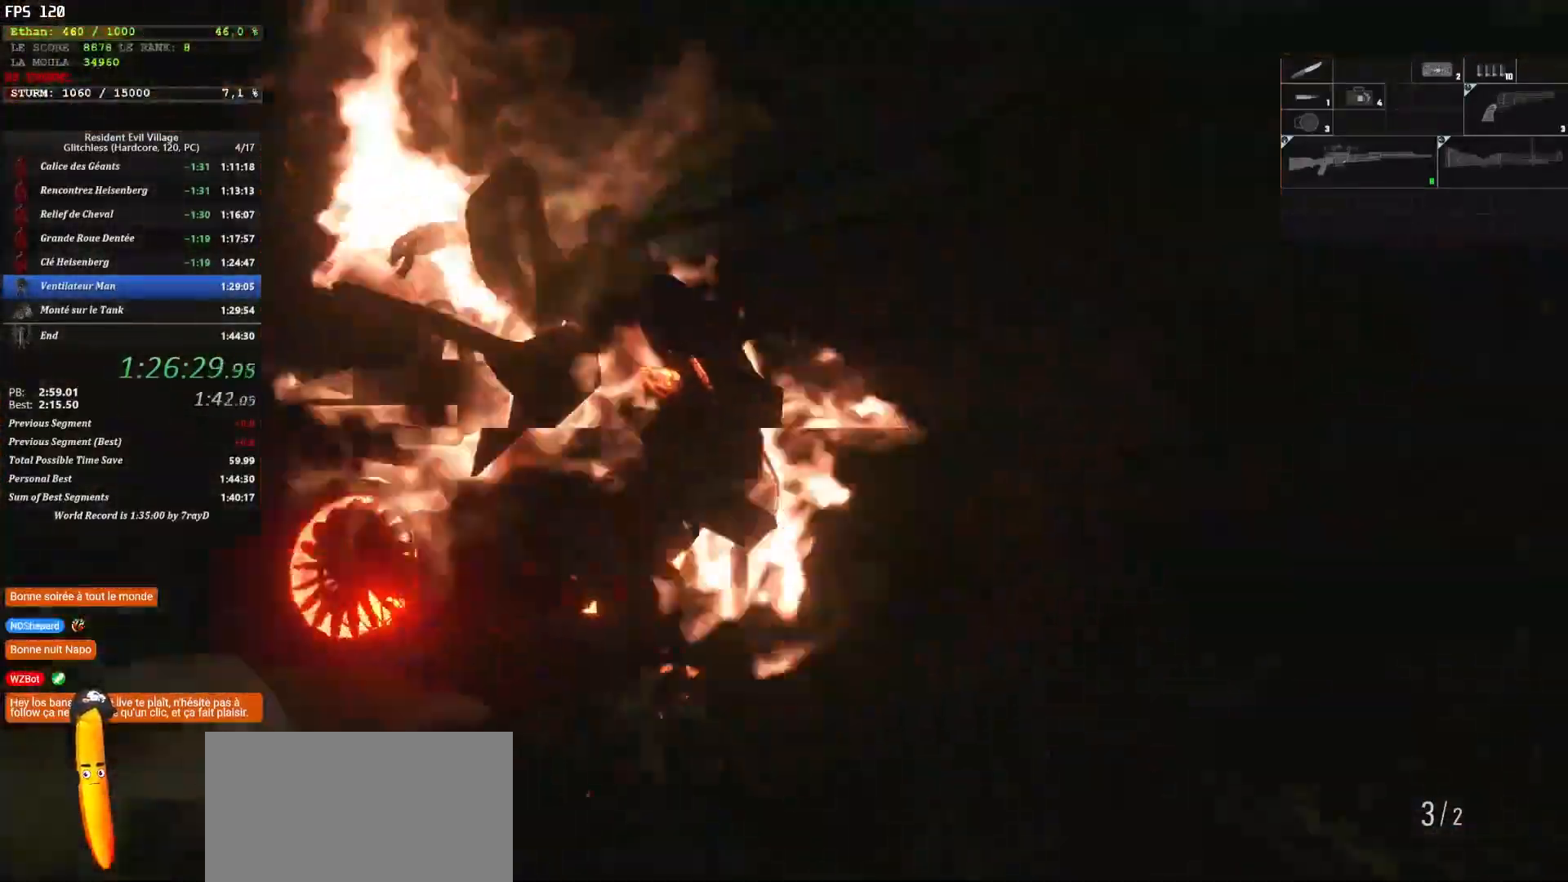
{"keys": ["d"], "mouse": [], "events": [[17, "q", "up"], [234, "z", "down"], [384, "d", "down"], [384, "z", "up"]]}
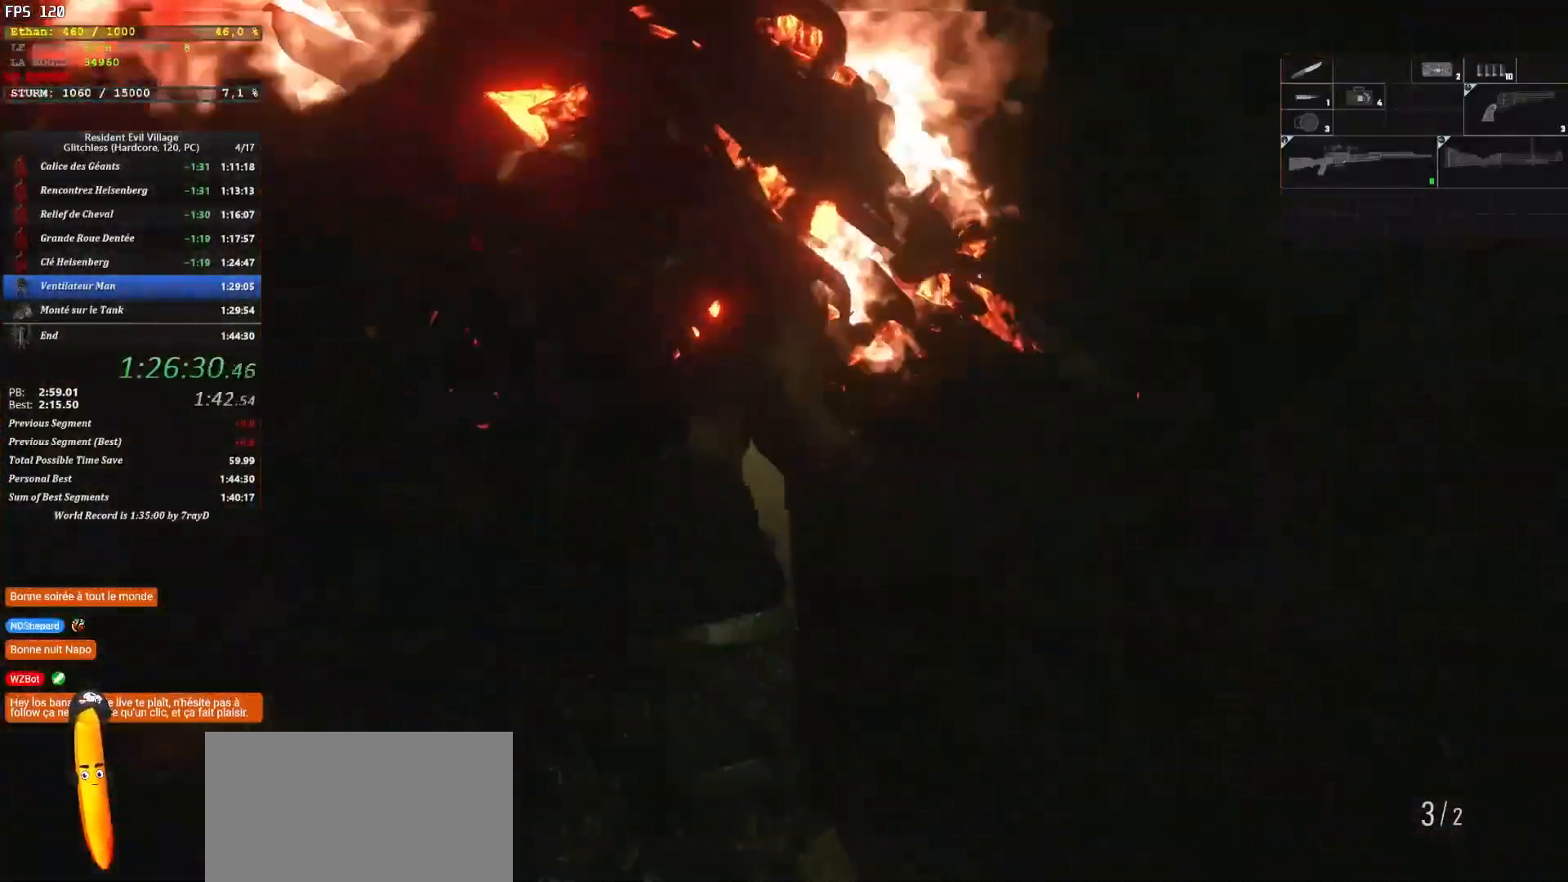
{"keys": ["d", "s"], "mouse": [], "events": [[450, "s", "down"]]}
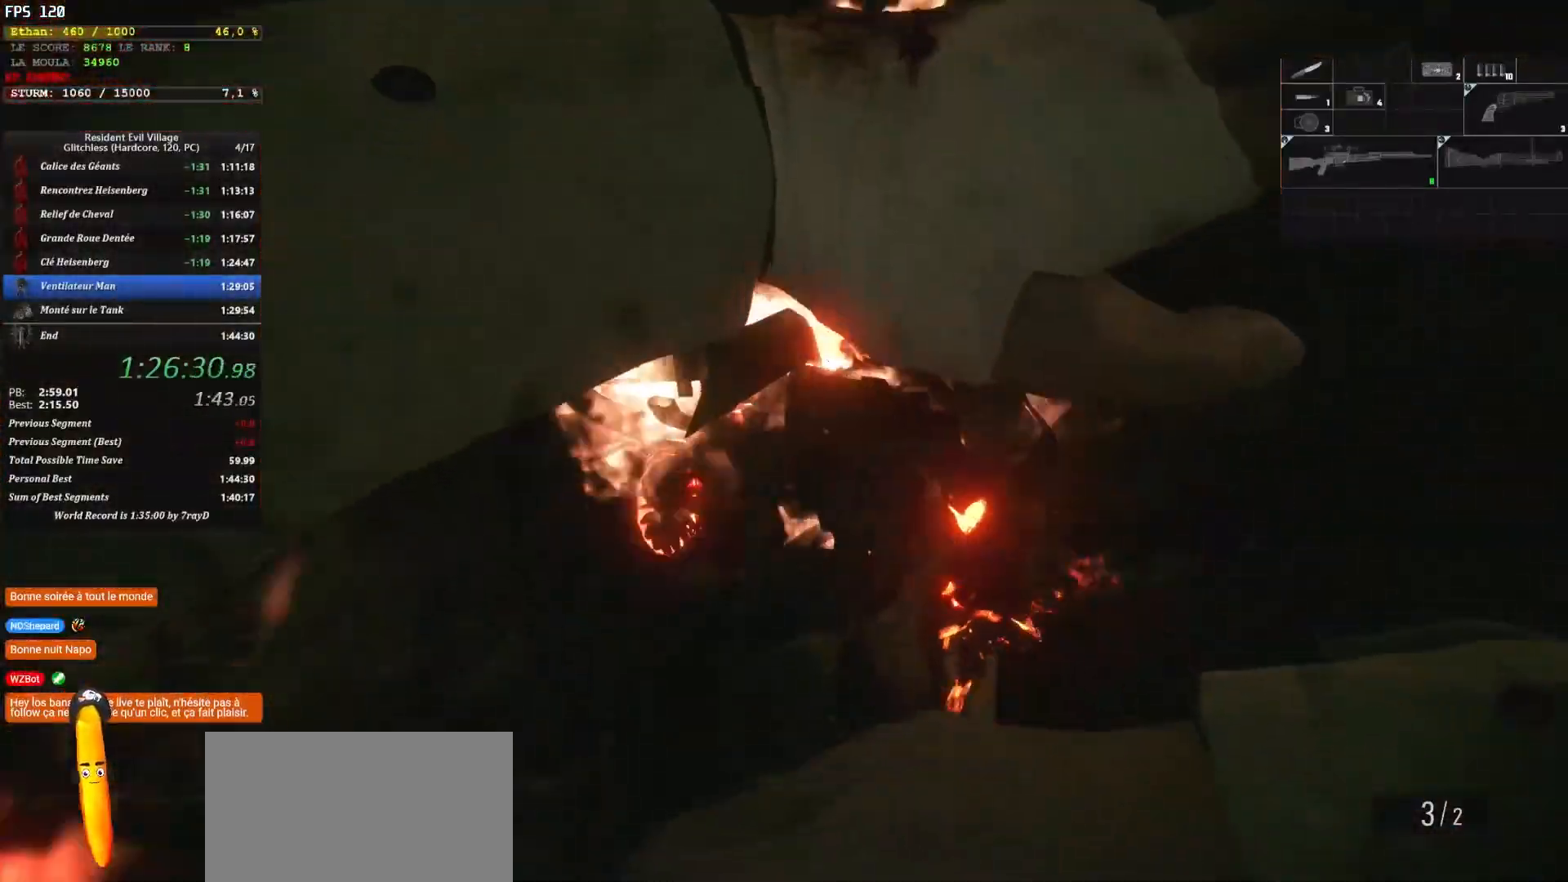
{"keys": ["d", "s"], "mouse": [], "events": [[84, "d", "up"], [300, "d", "down"]]}
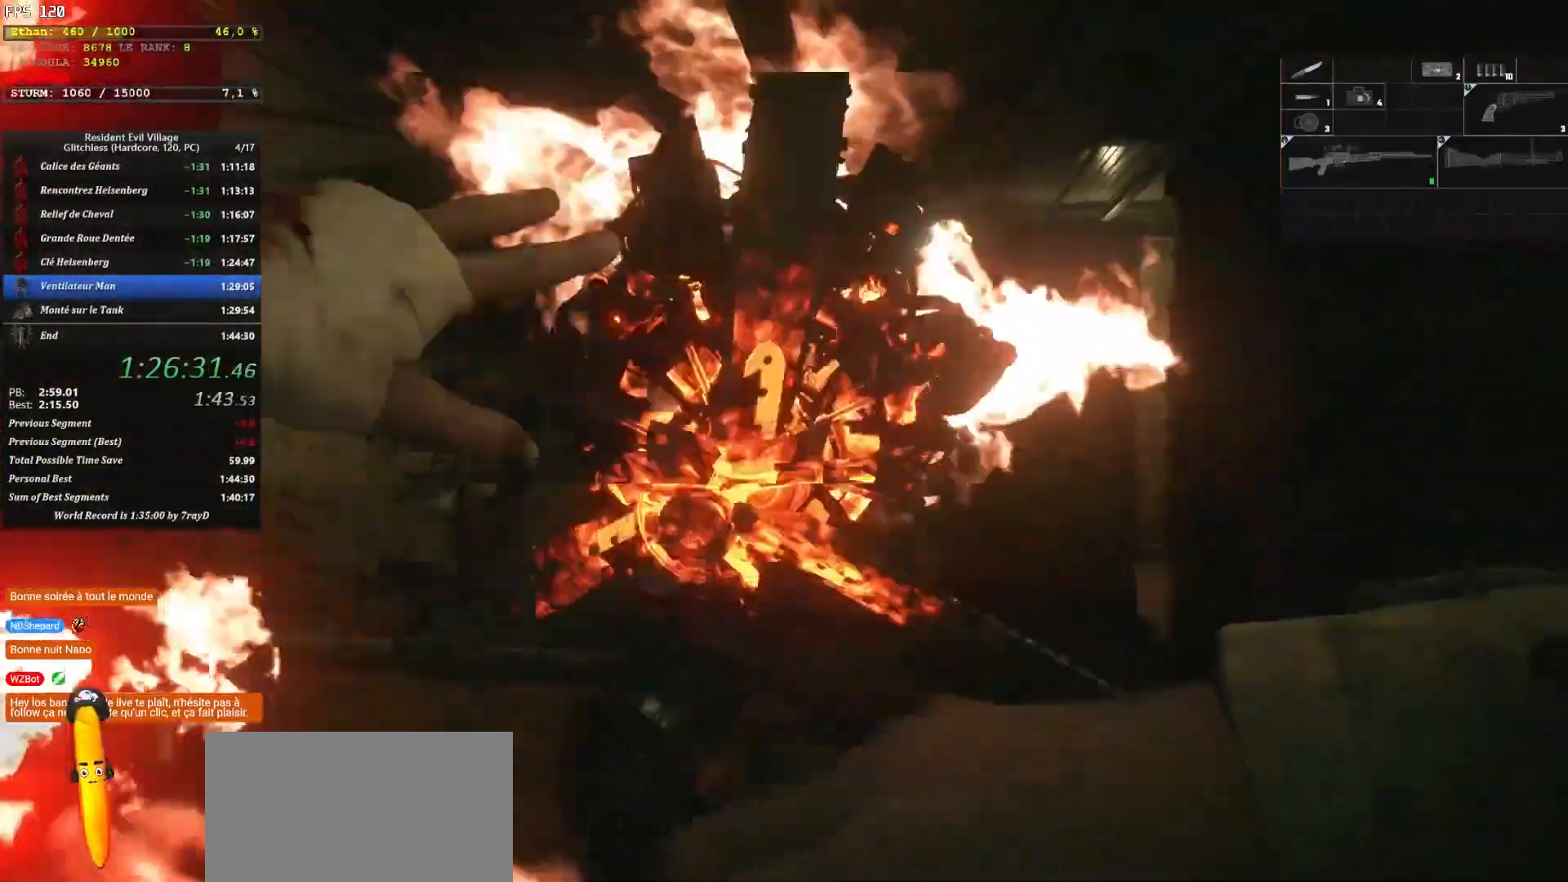
{"keys": ["d", "shift"], "mouse": []}
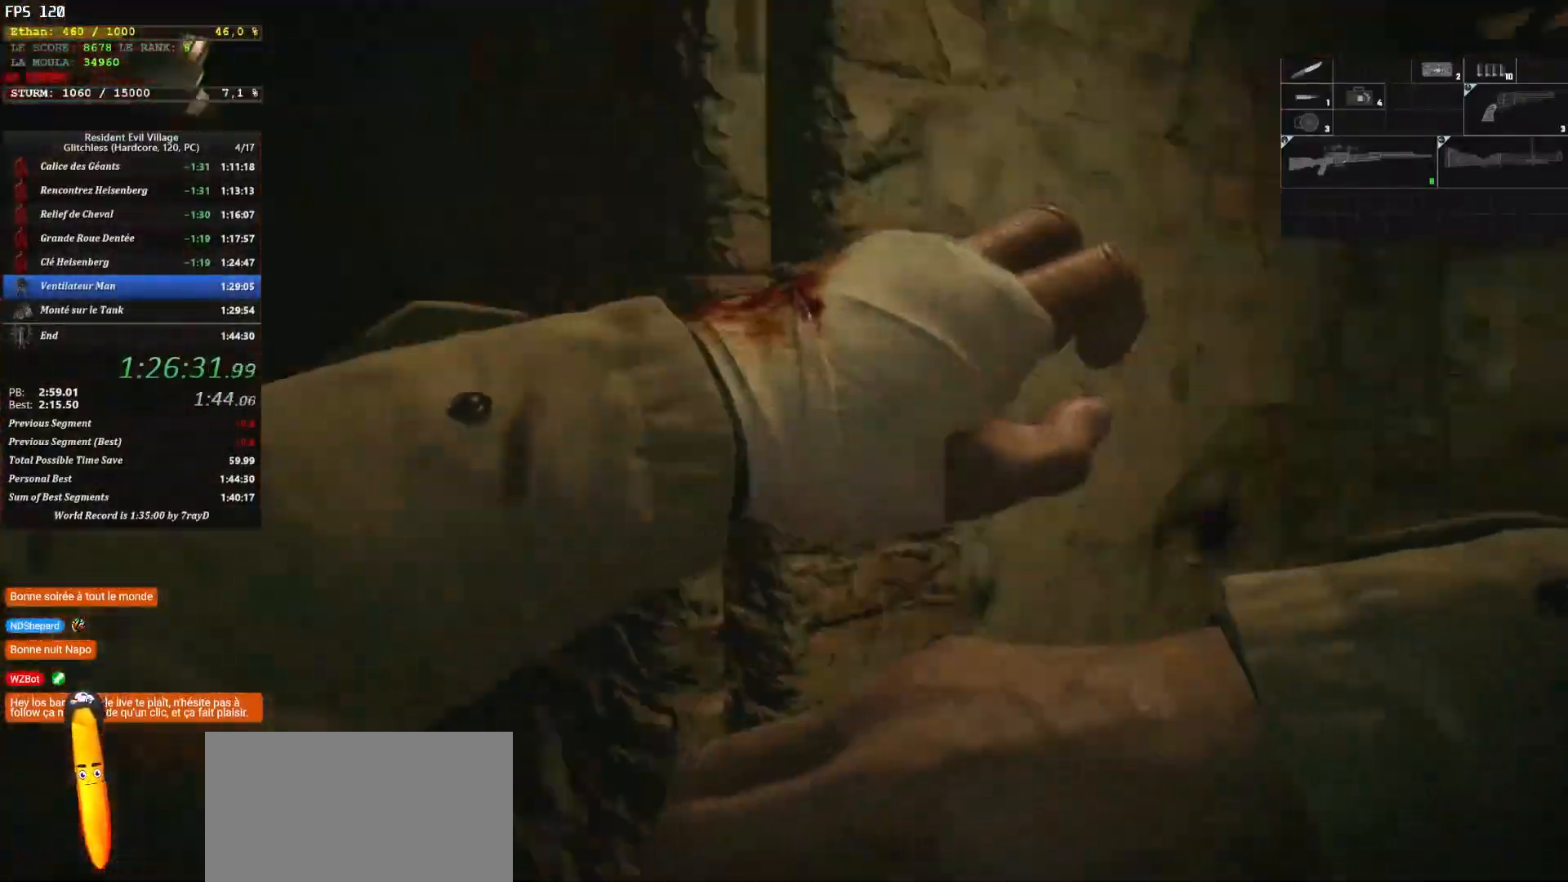
{"keys": ["shift", "z"], "mouse": [], "events": [[84, "z", "down"], [417, "d", "up"]]}
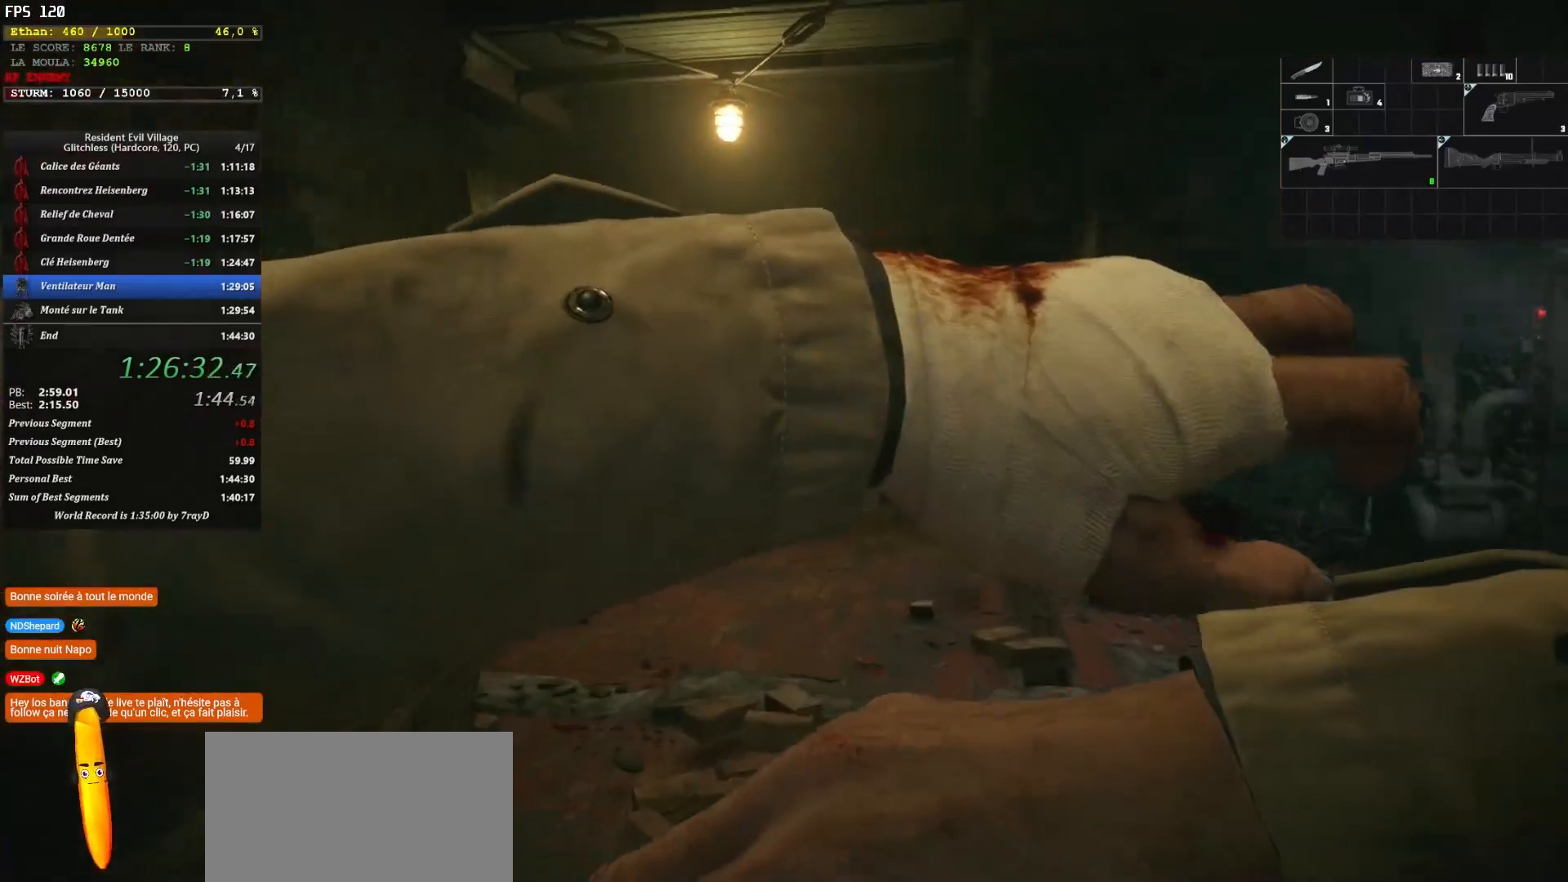
{"keys": ["d", "shift", "z"], "mouse": [], "events": [[150, "d", "down"]]}
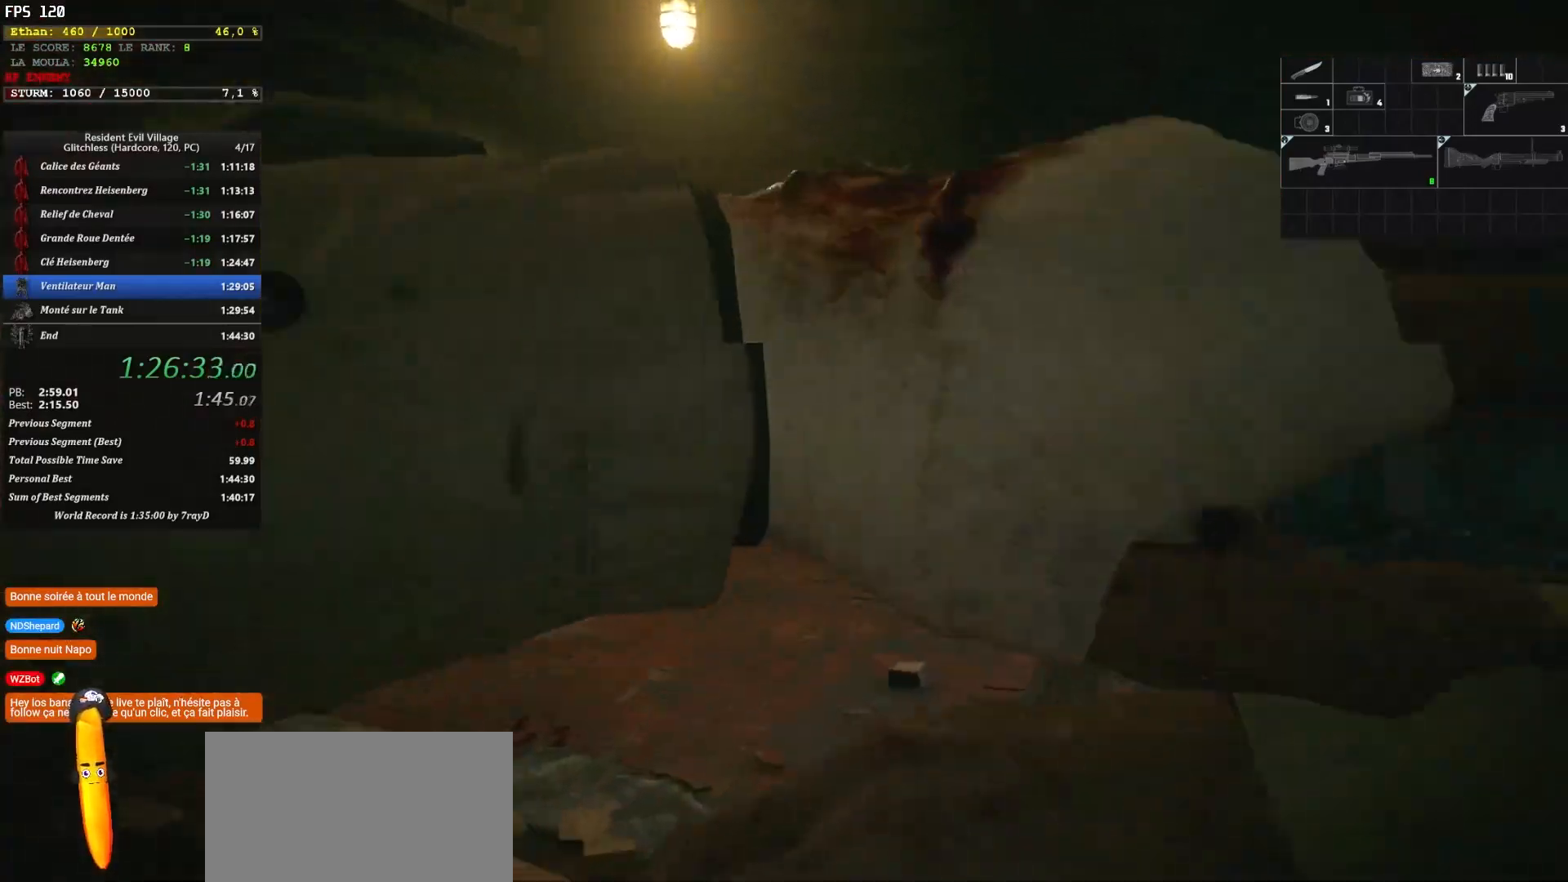
{"keys": ["d", "s", "shift"], "mouse": [], "events": [[134, "z", "up"], [250, "s", "down"]]}
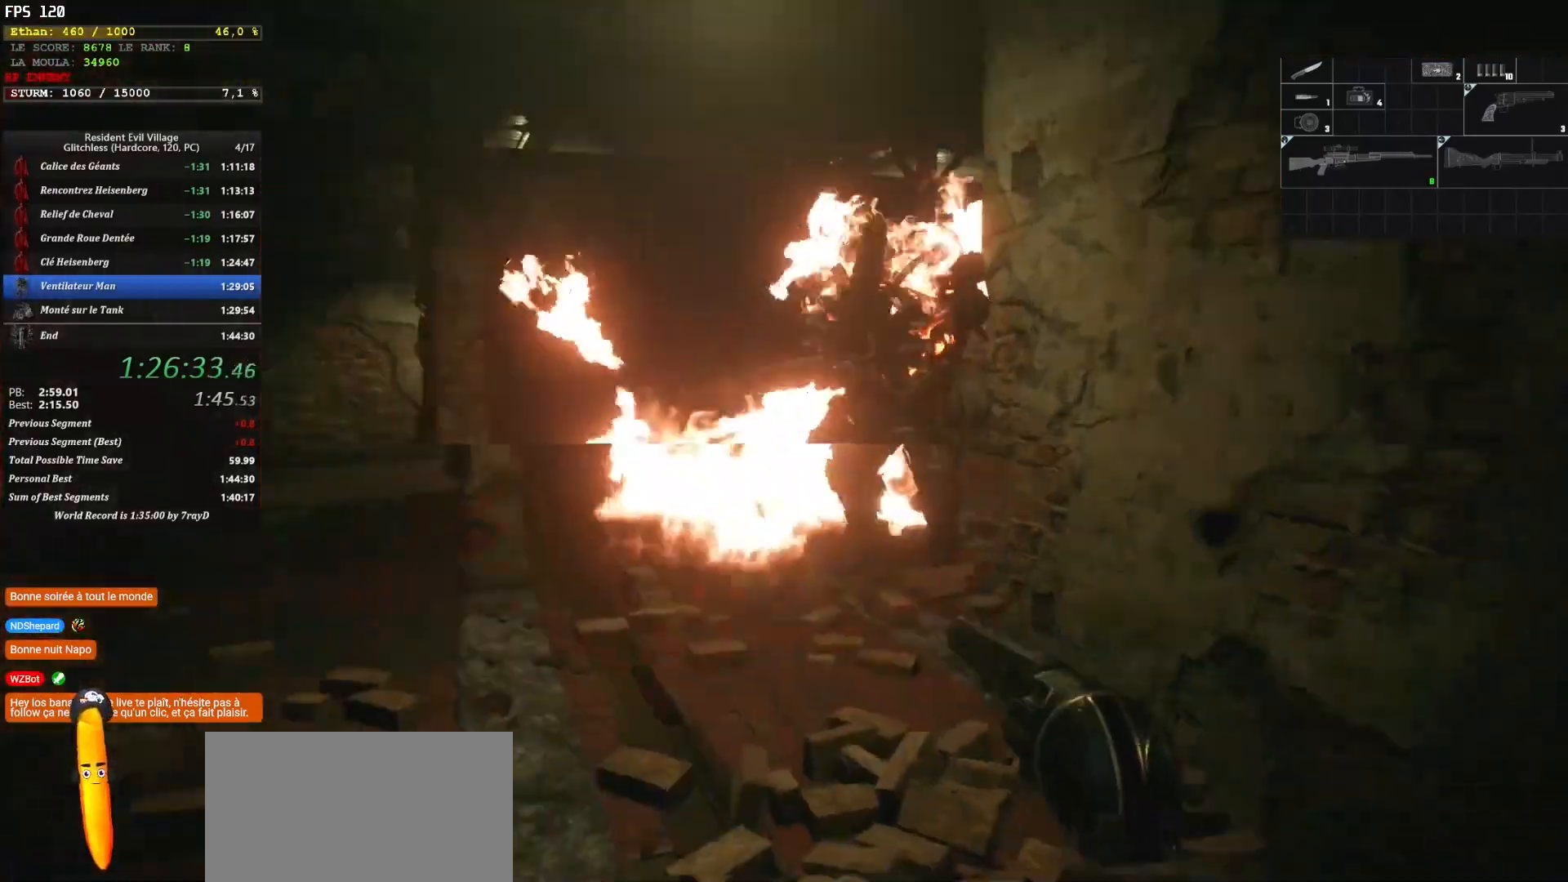
{"keys": ["s", "shift"], "mouse": [], "events": [[84, "d", "up"]]}
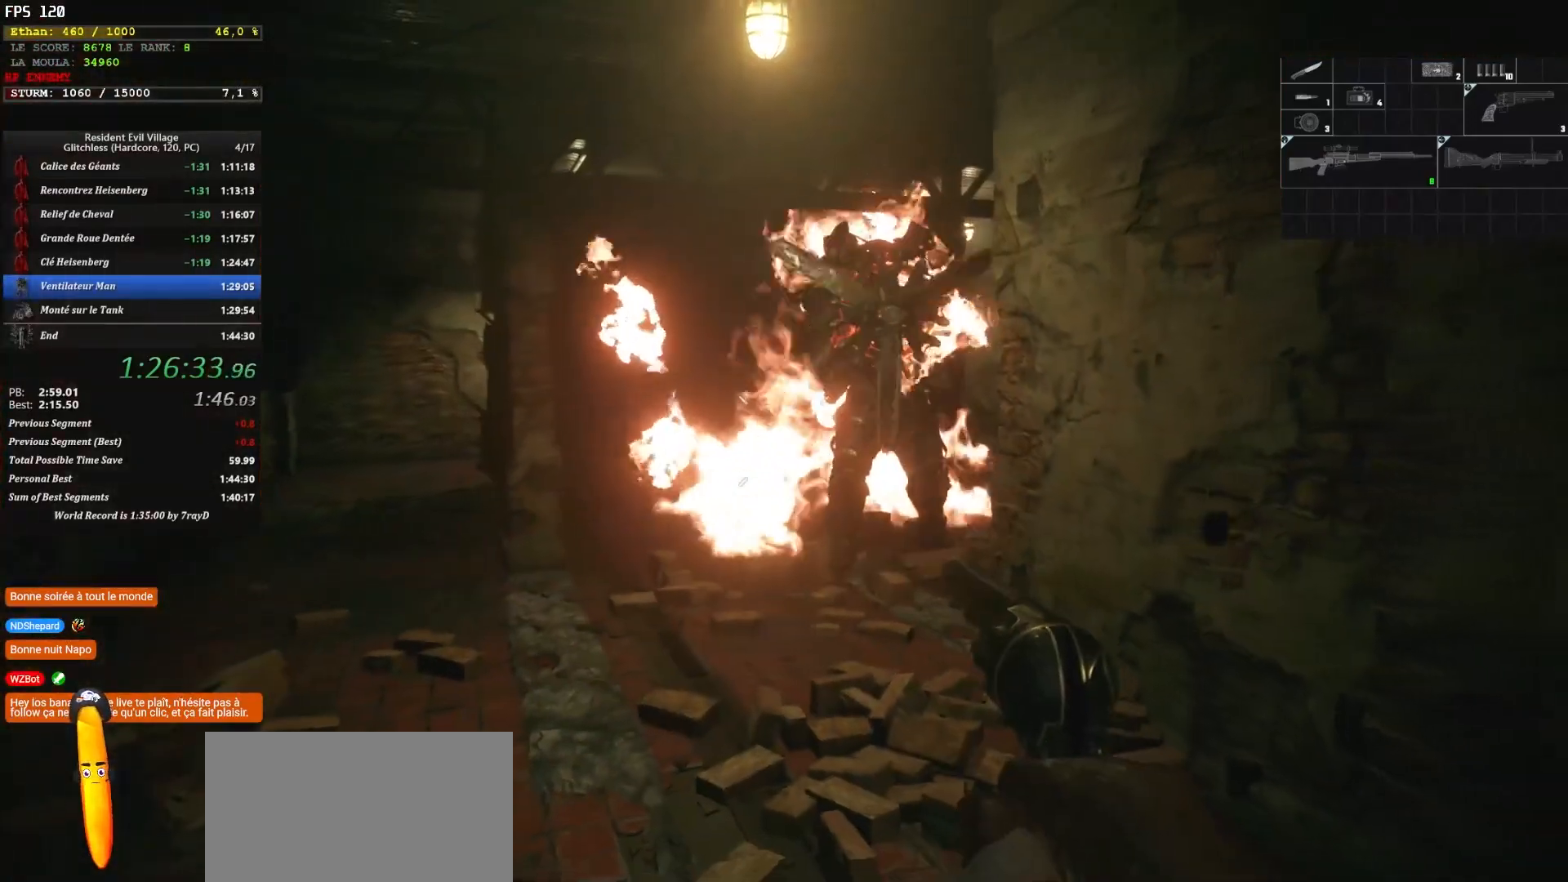
{"keys": ["s", "shift"], "mouse": [], "events": []}
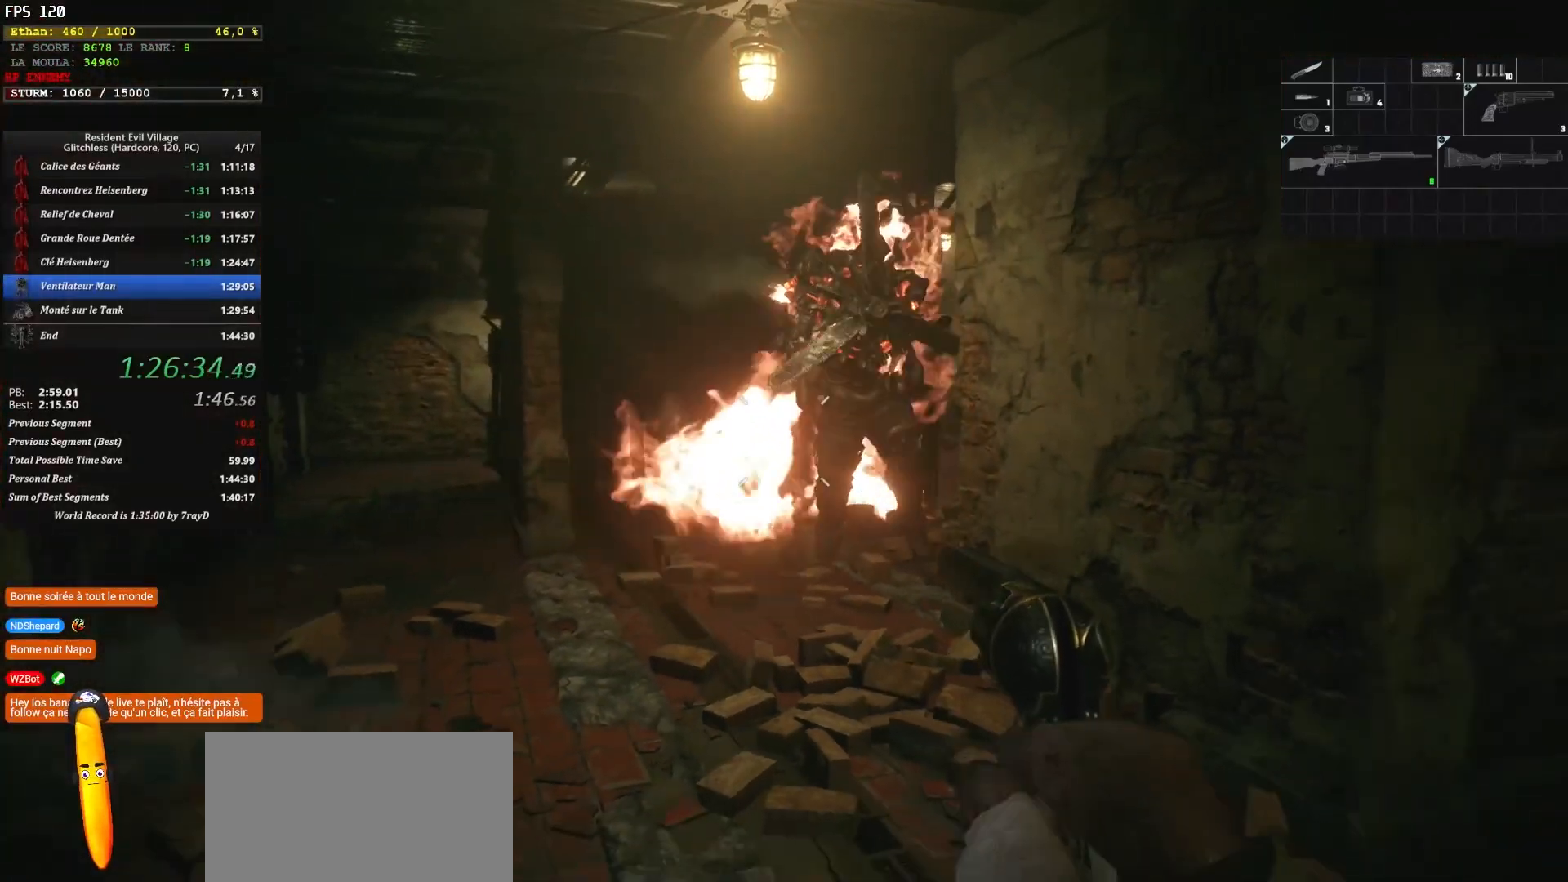
{"keys": ["s", "shift"], "mouse": [], "events": []}
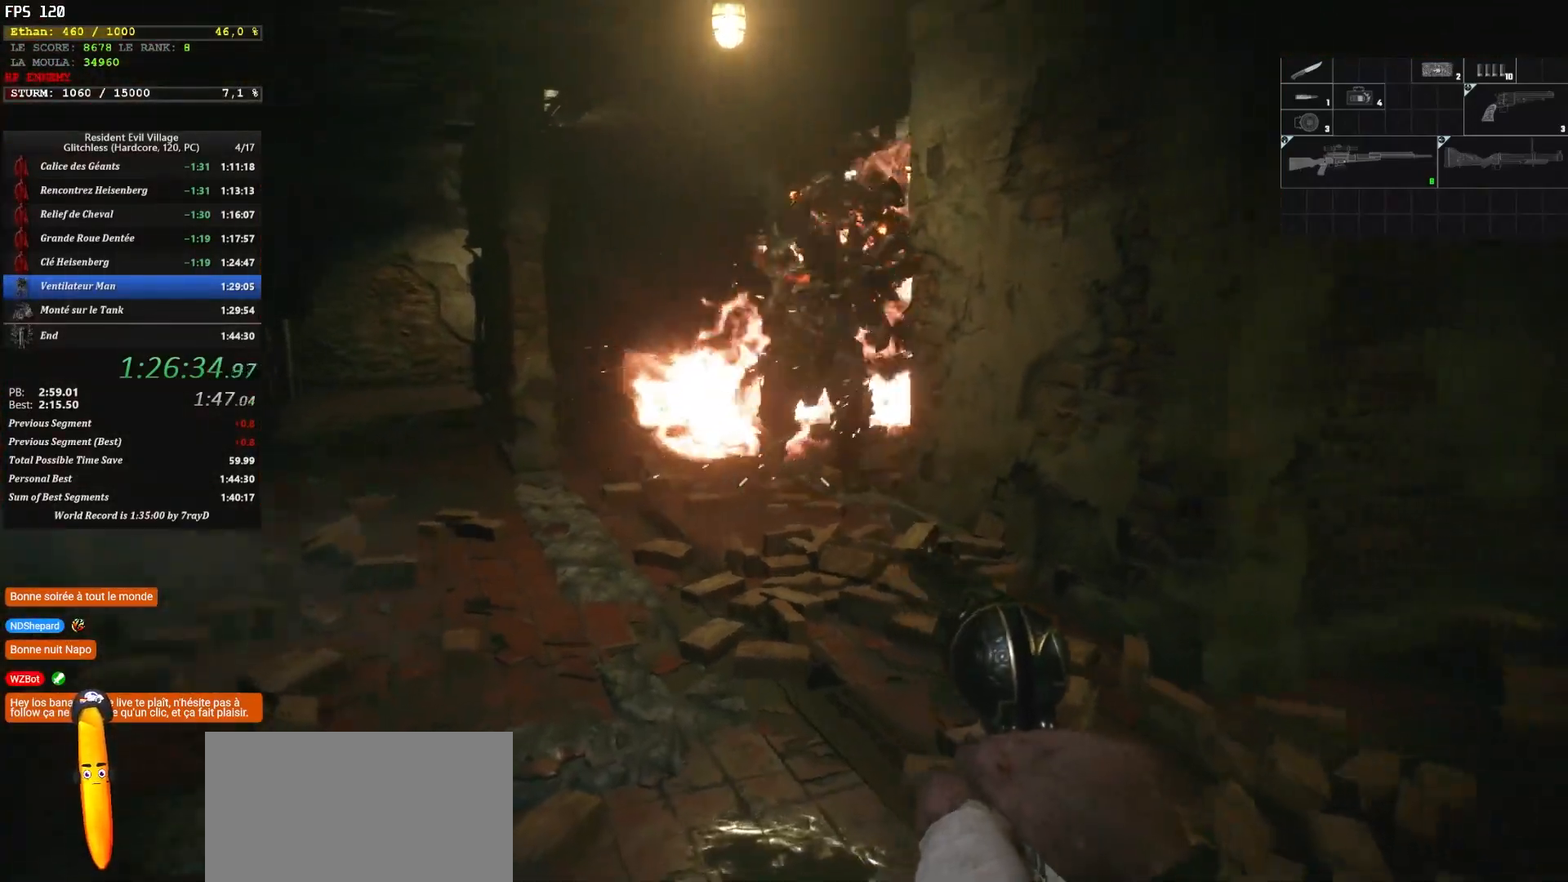
{"keys": ["d", "s", "shift"], "mouse": [], "events": [[434, "d", "down"]]}
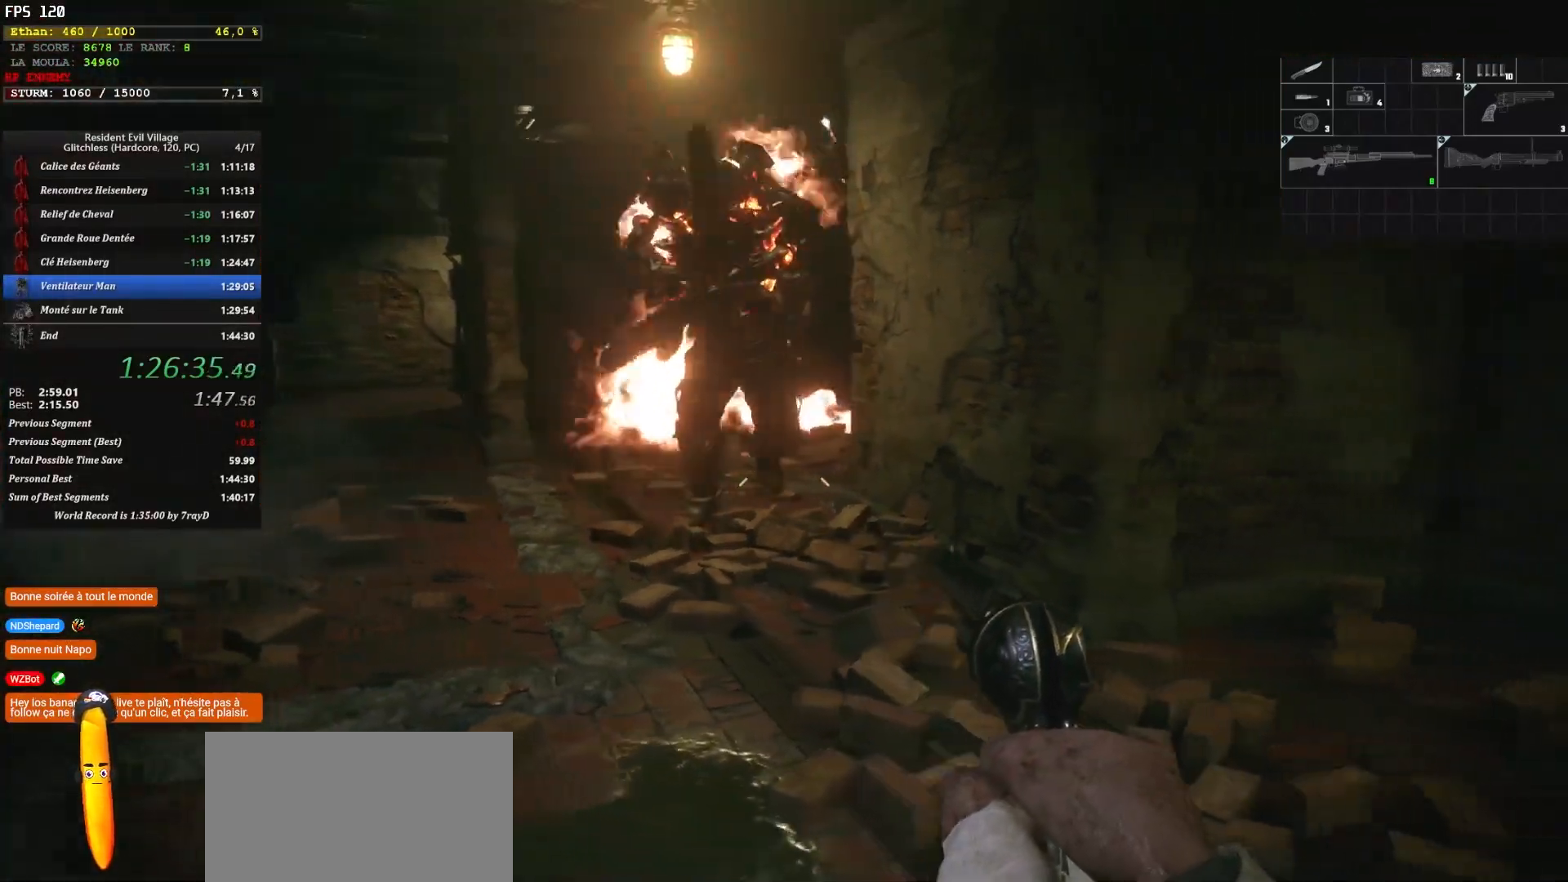
{"keys": ["d", "shift", "z"], "mouse": [], "events": [[17, "s", "up"], [150, "z", "down"]]}
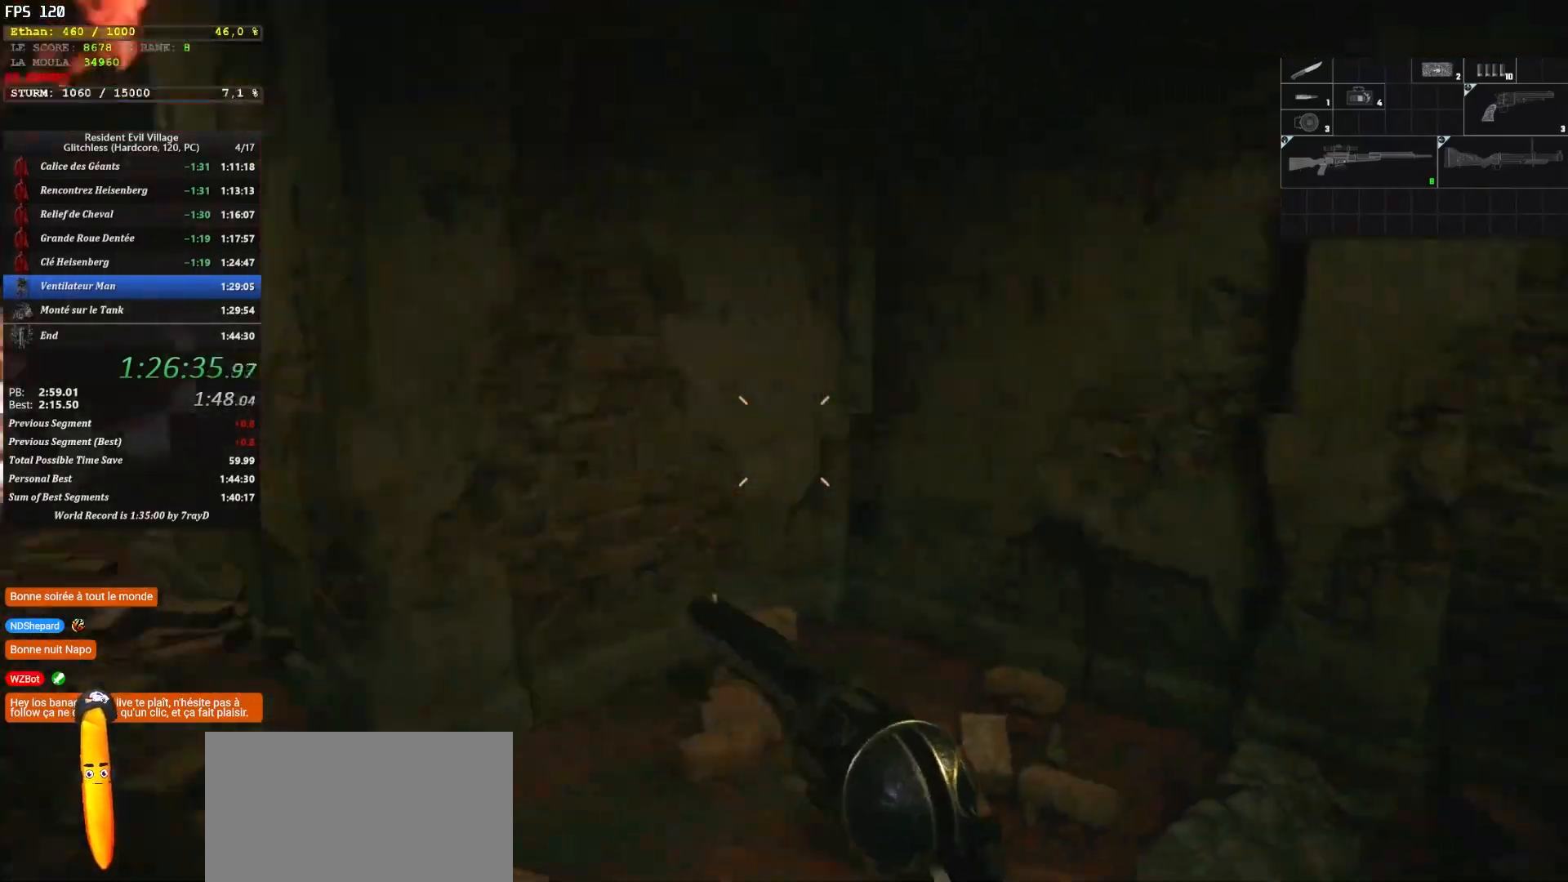
{"keys": ["d", "shift", "z"], "mouse": [], "events": []}
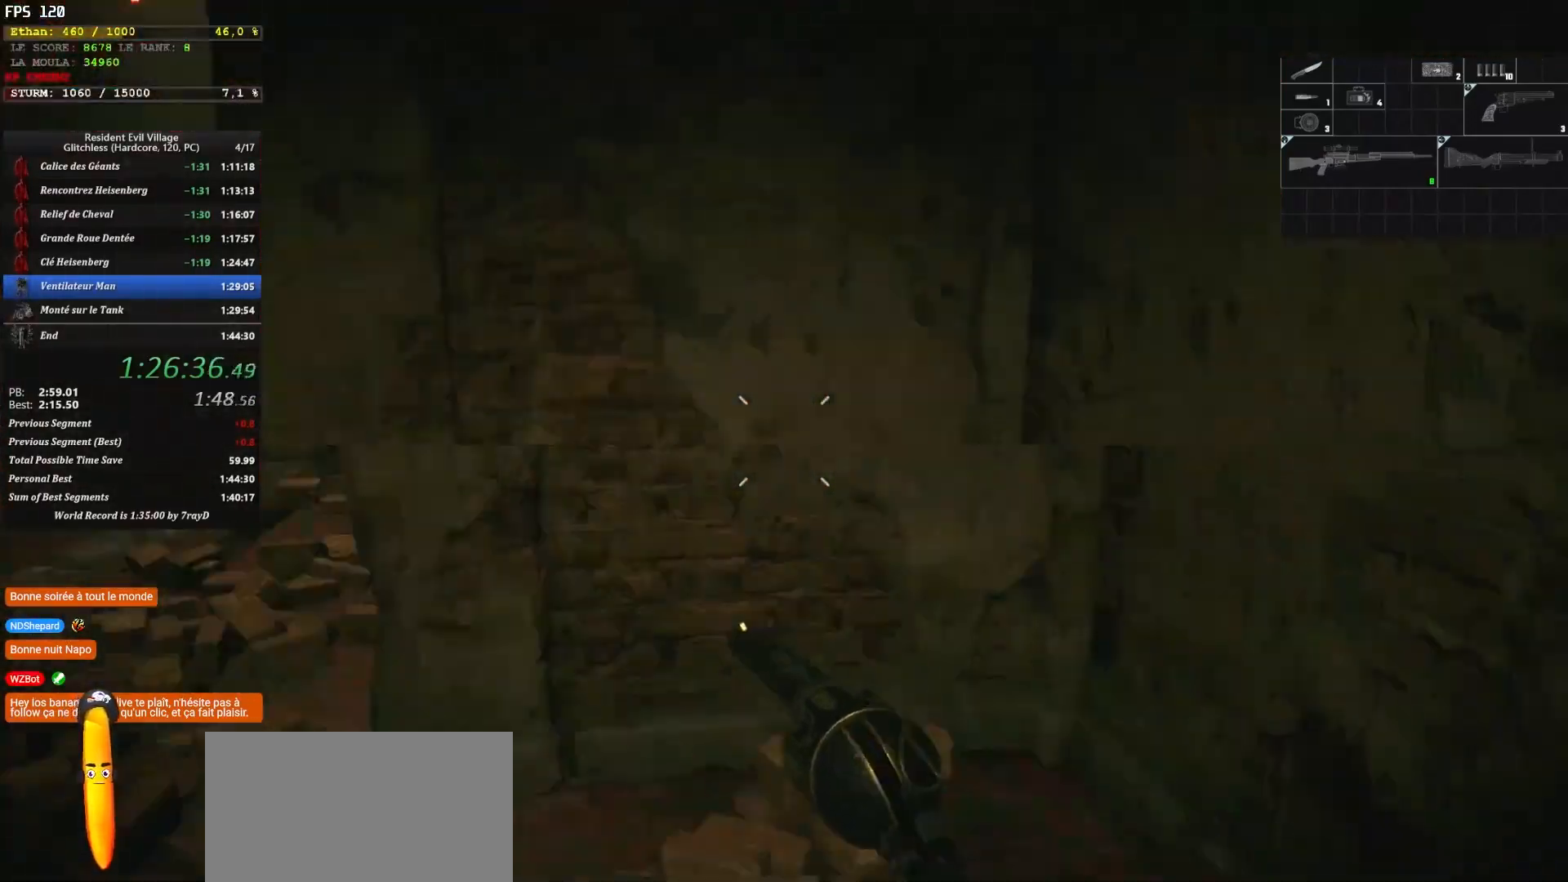
{"keys": ["d", "shift"], "mouse": [], "events": [[200, "z", "up"], [450, "z", "down"], [484, "z", "up"]]}
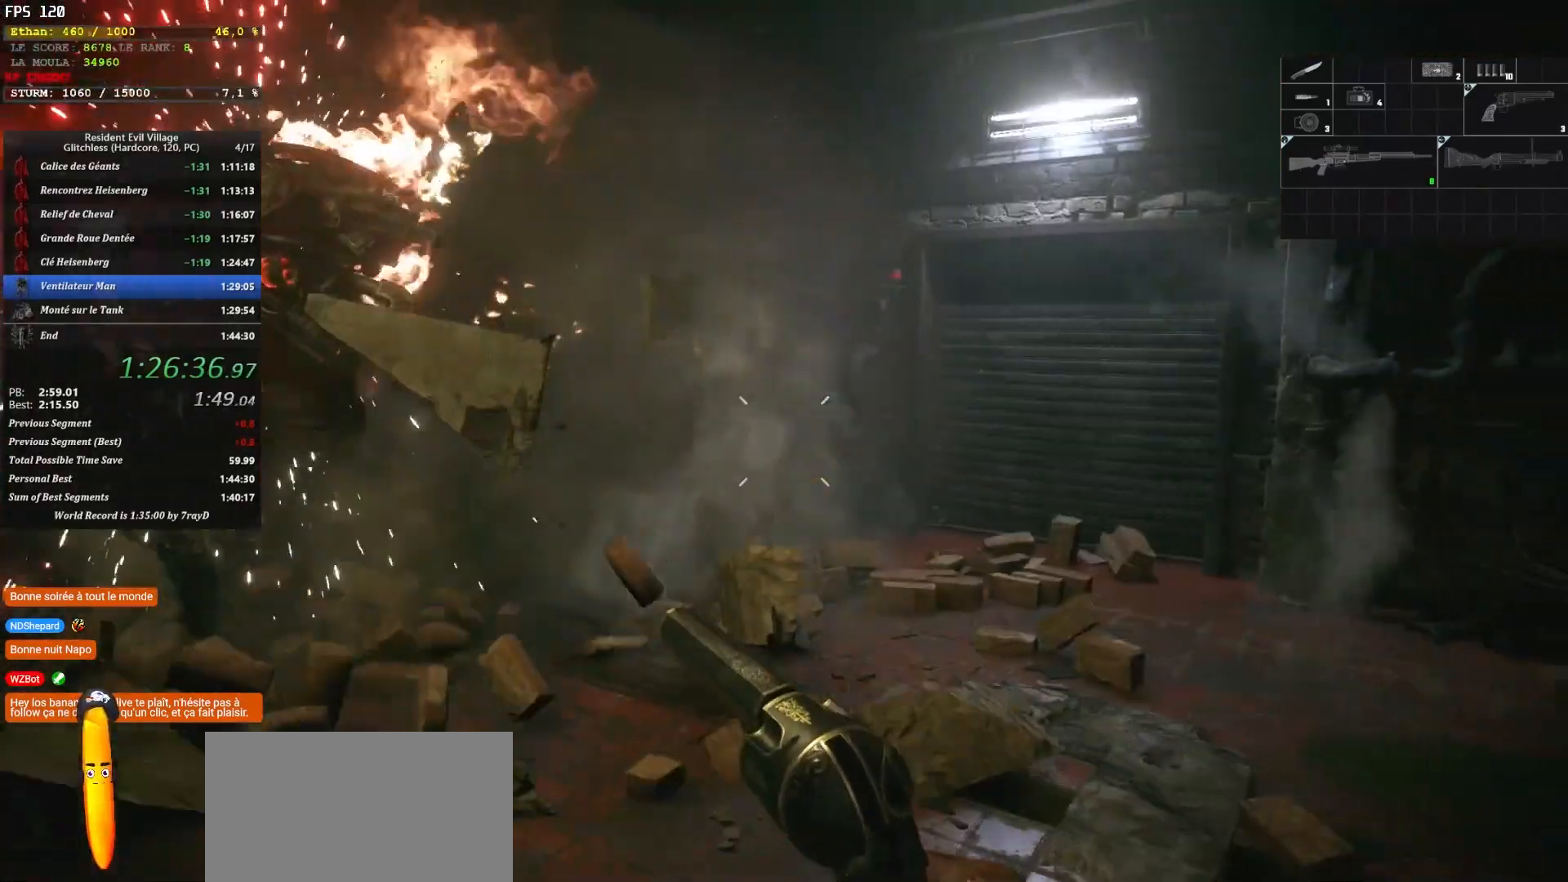
{"keys": ["d", "shift"], "mouse": [], "events": []}
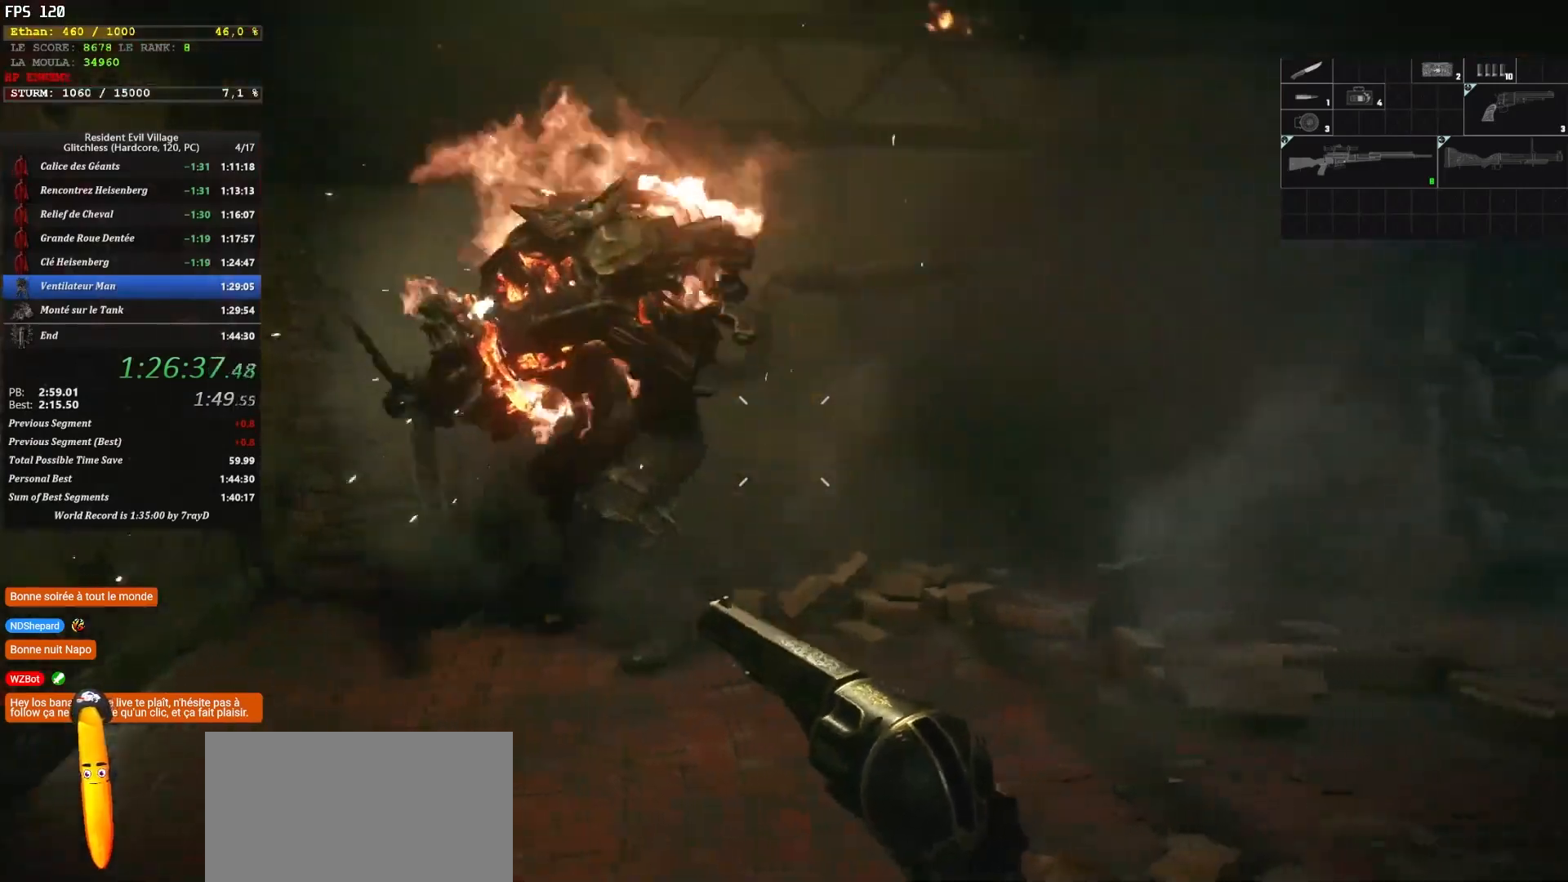
{"keys": ["d", "shift"], "mouse": [], "events": []}
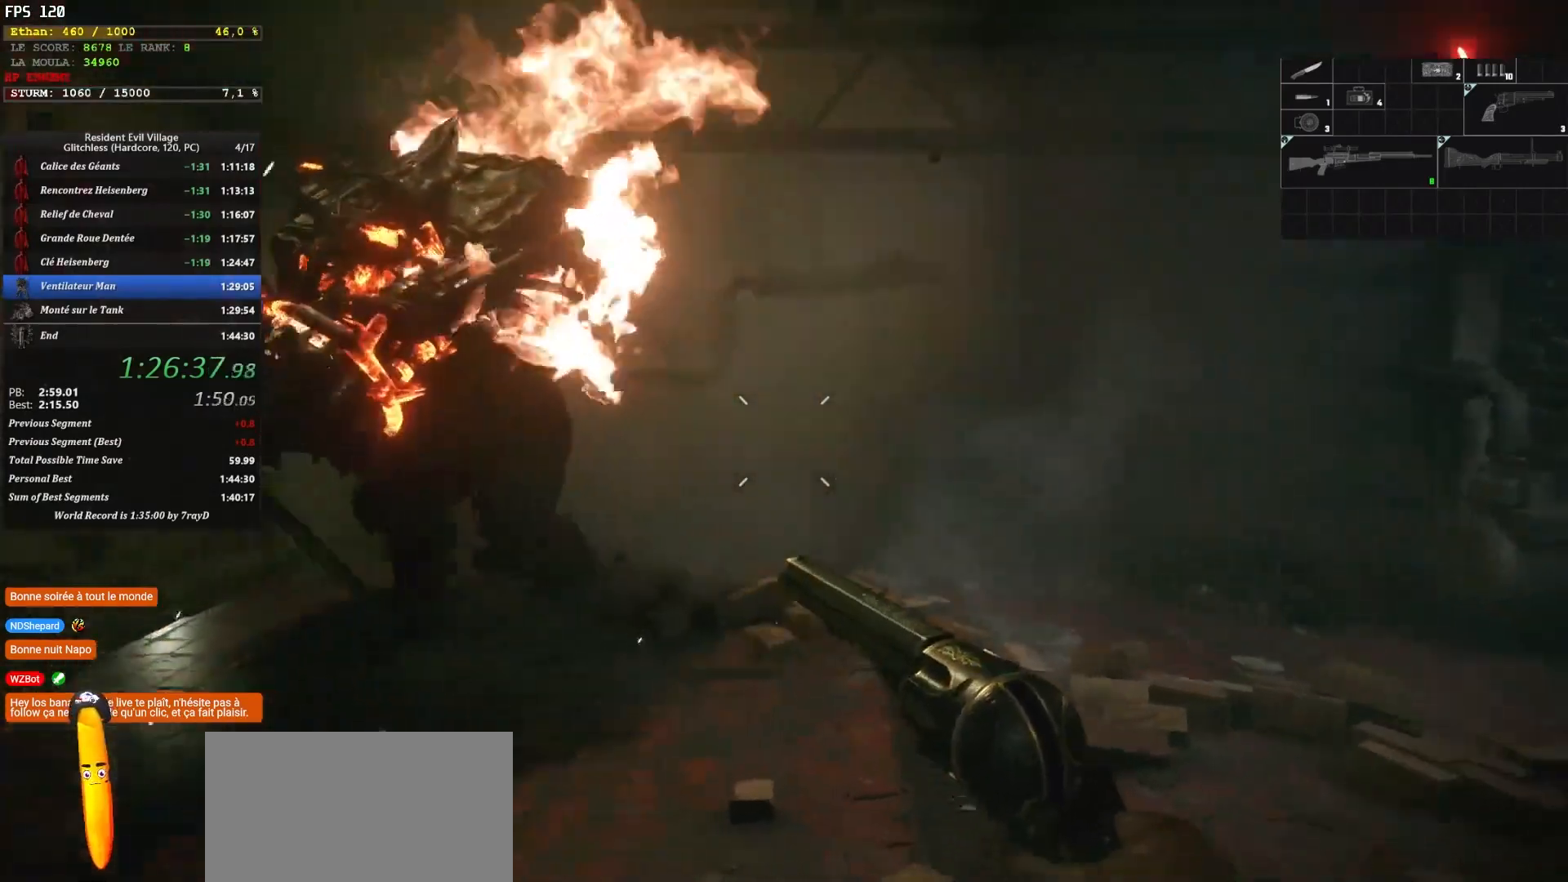
{"keys": ["d", "shift", "z"], "mouse": [], "events": [[300, "z", "down"]]}
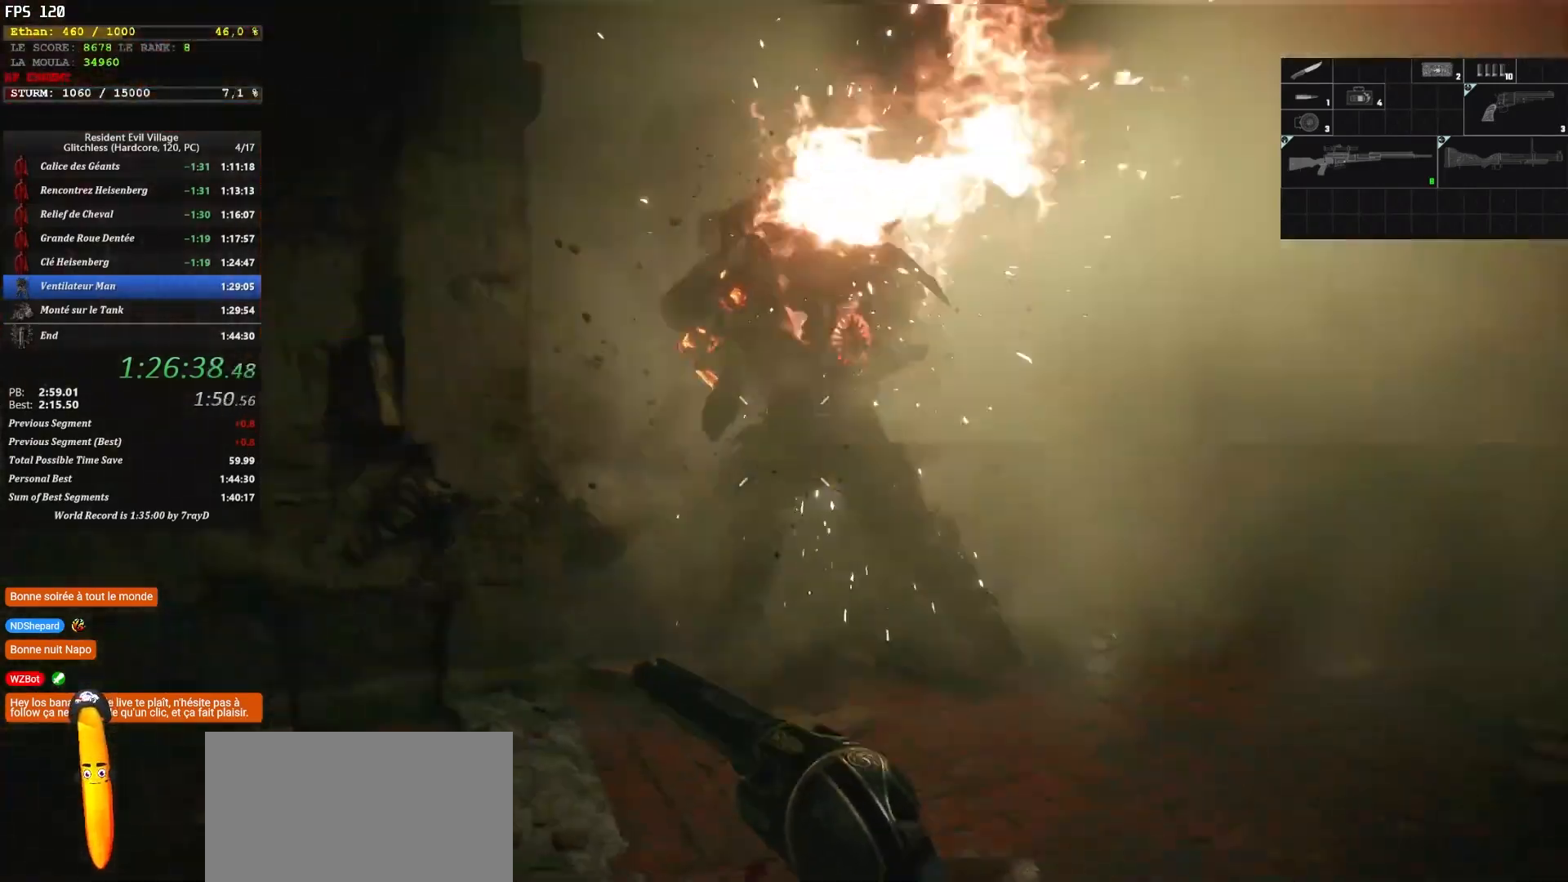
{"keys": ["d", "shift", "z"], "mouse": [], "events": [[67, "z", "up"], [267, "z", "down"]]}
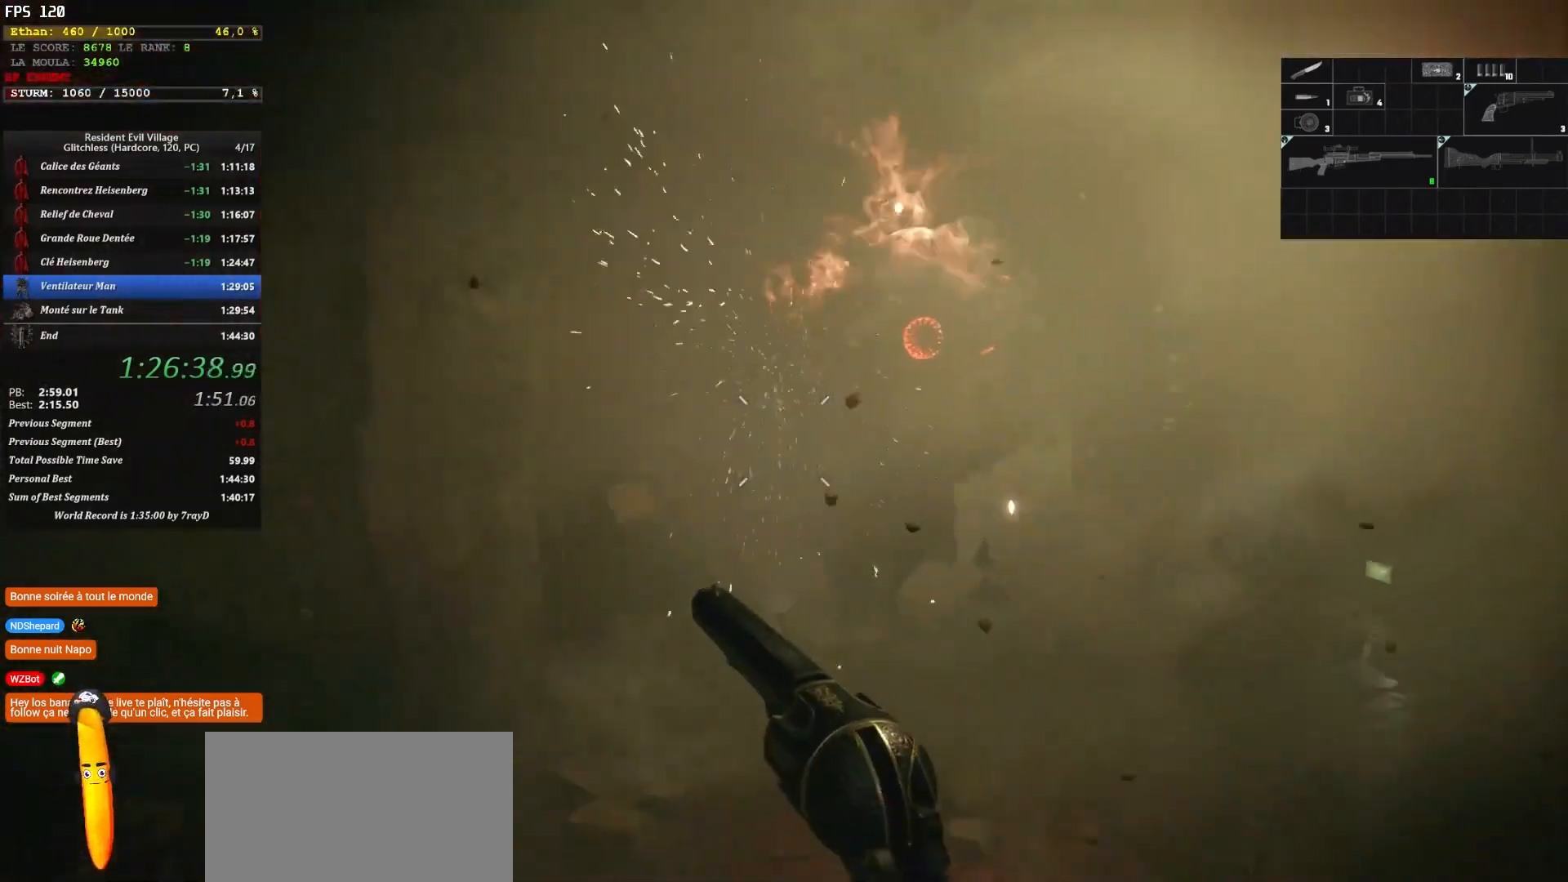
{"keys": ["shift", "z"], "mouse": [], "events": [[467, "d", "up"]]}
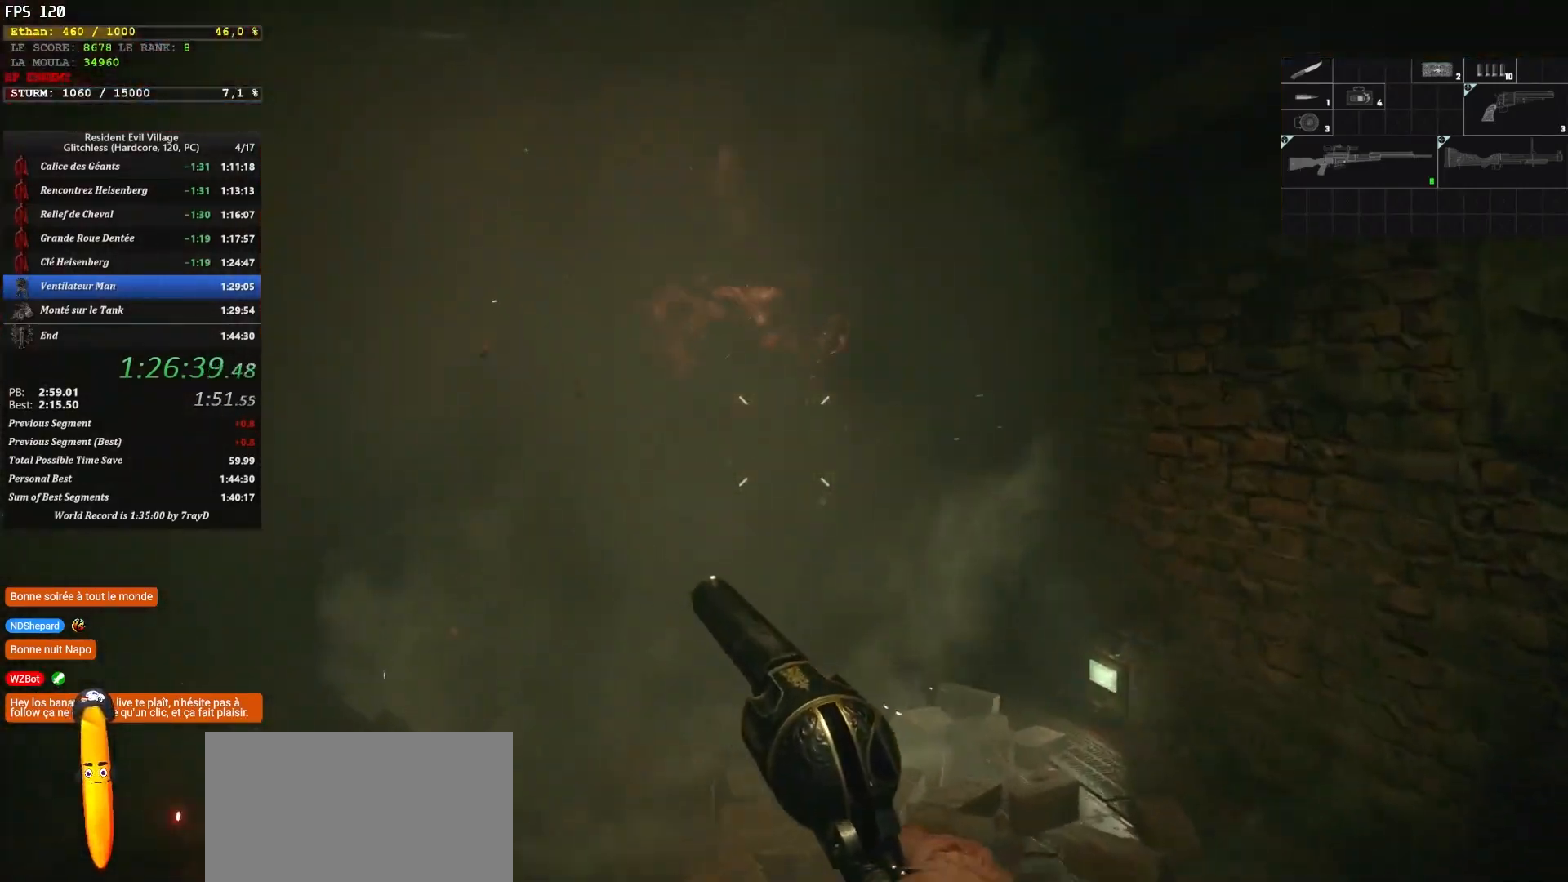
{"keys": ["shift"], "mouse": [], "events": [[334, "z", "up"]]}
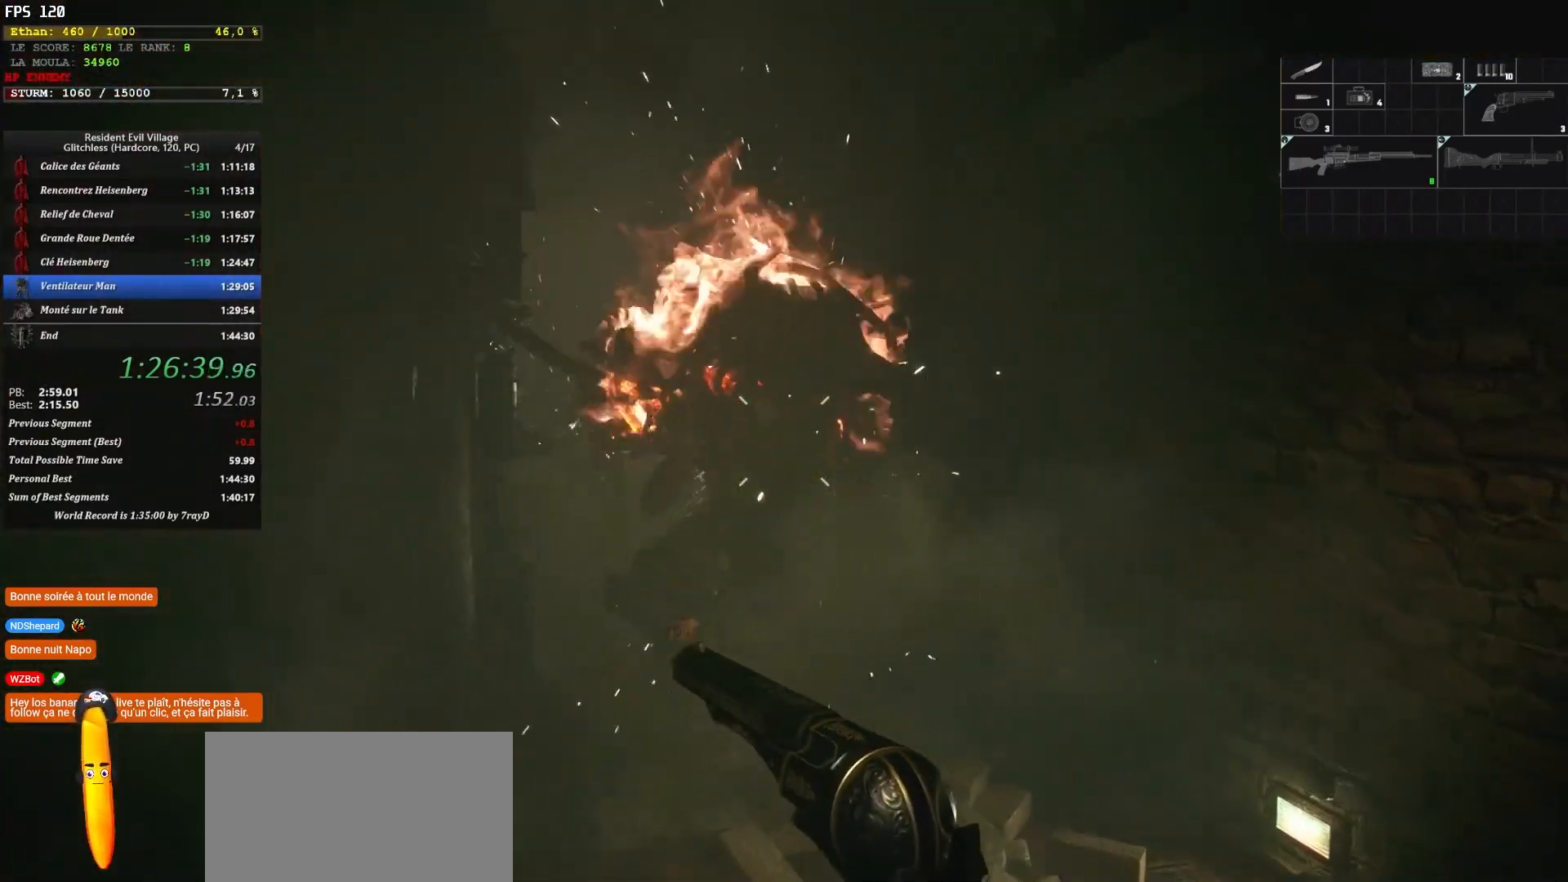
{"keys": ["s", "shift"], "mouse": [], "events": [[450, "s", "down"]]}
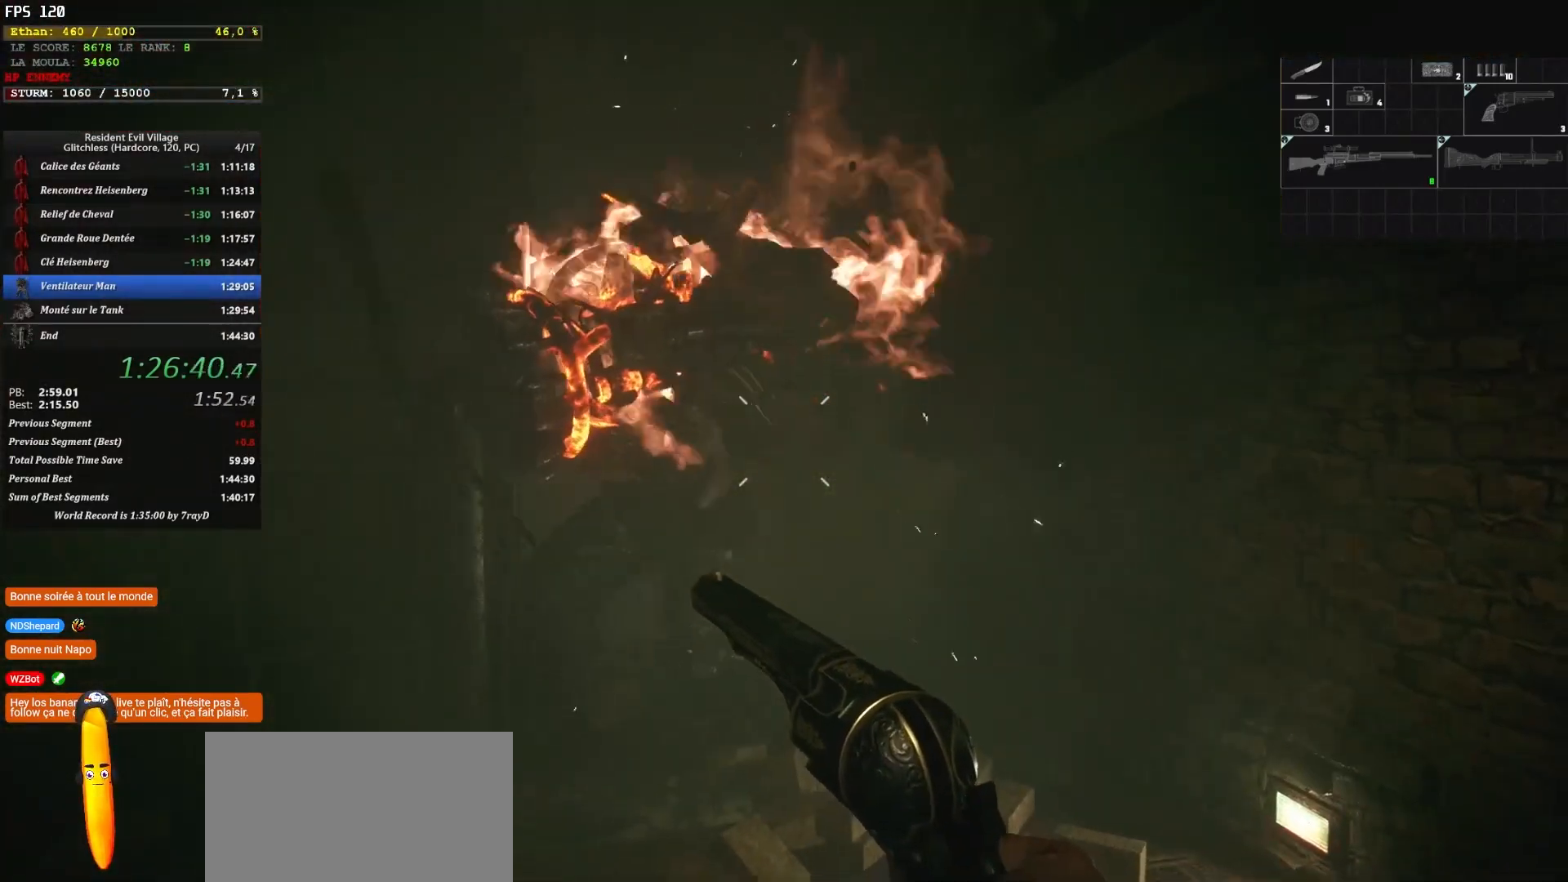
{"keys": ["s", "shift"], "mouse": [], "events": []}
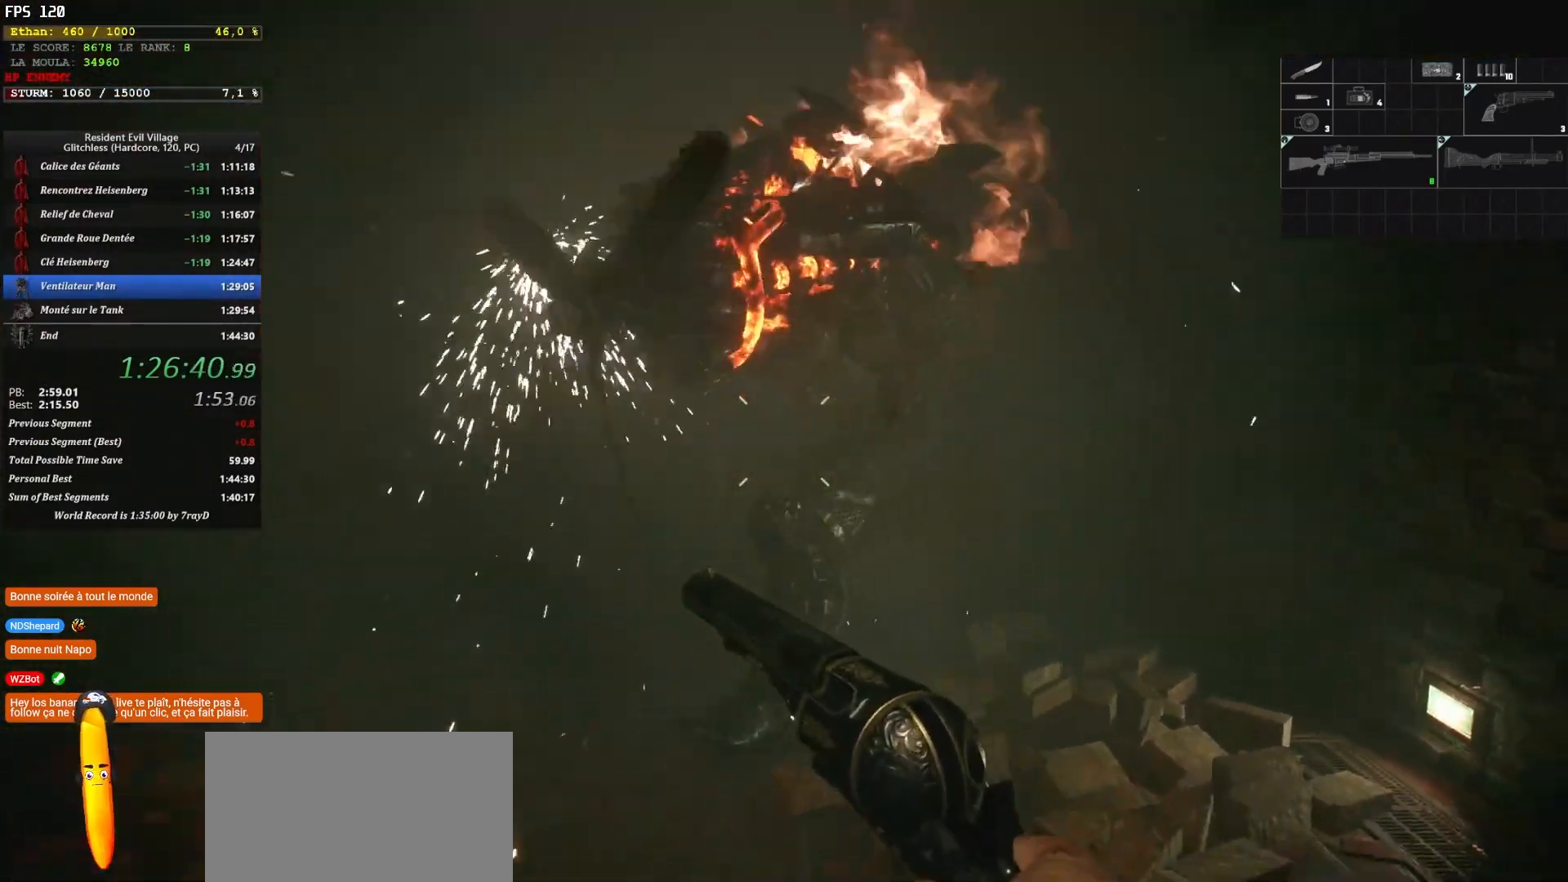
{"keys": ["d", "s", "shift"], "mouse": [], "events": [[434, "d", "down"]]}
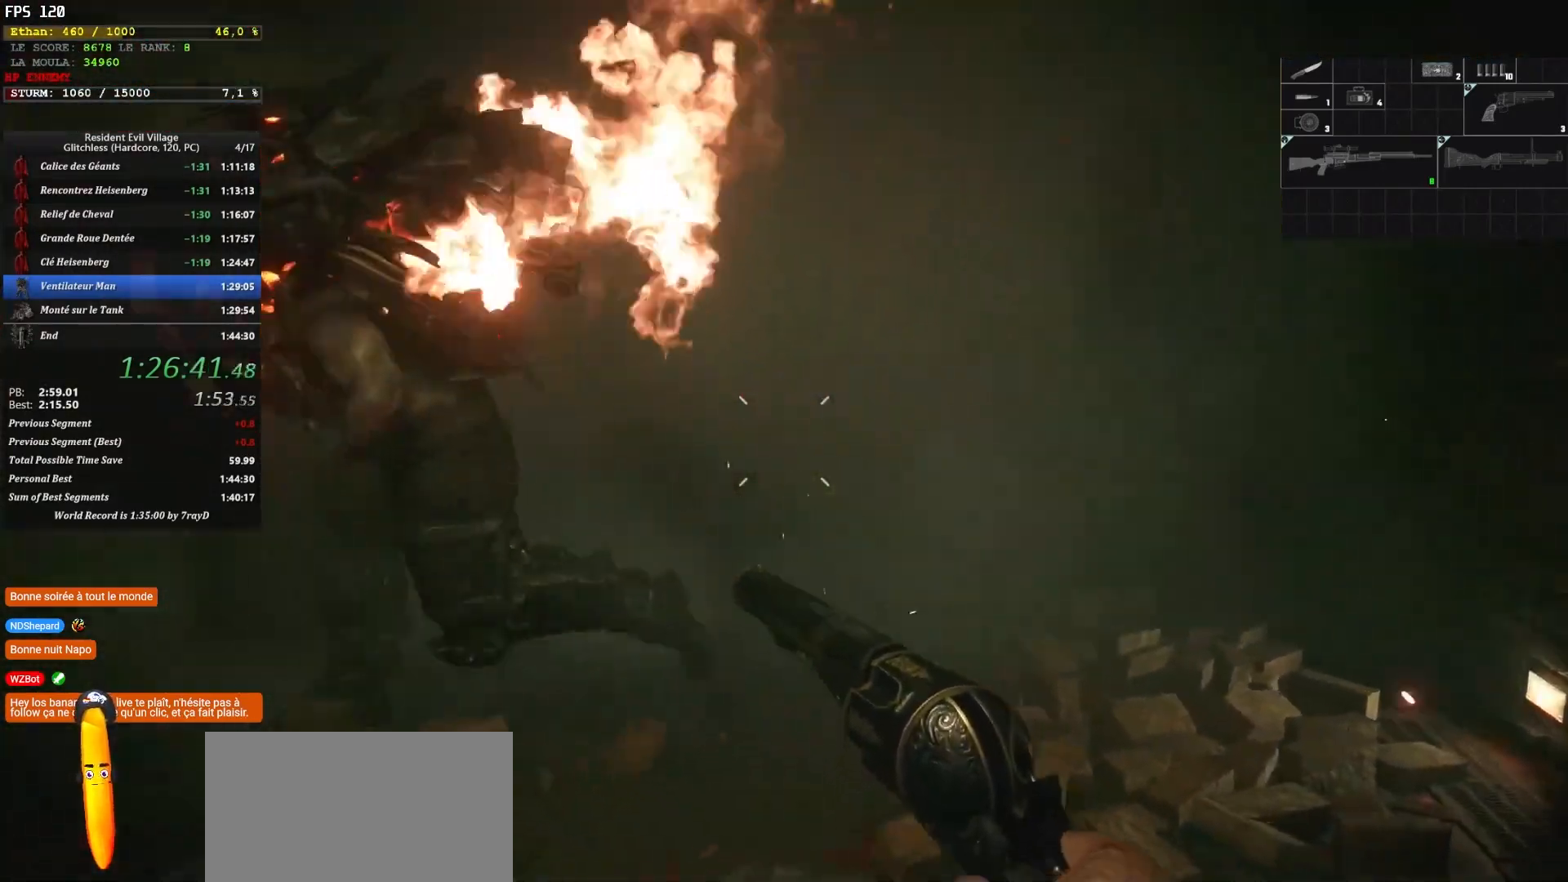
{"keys": ["d", "shift", "z"], "mouse": [], "events": [[17, "s", "up"], [217, "z", "down"]]}
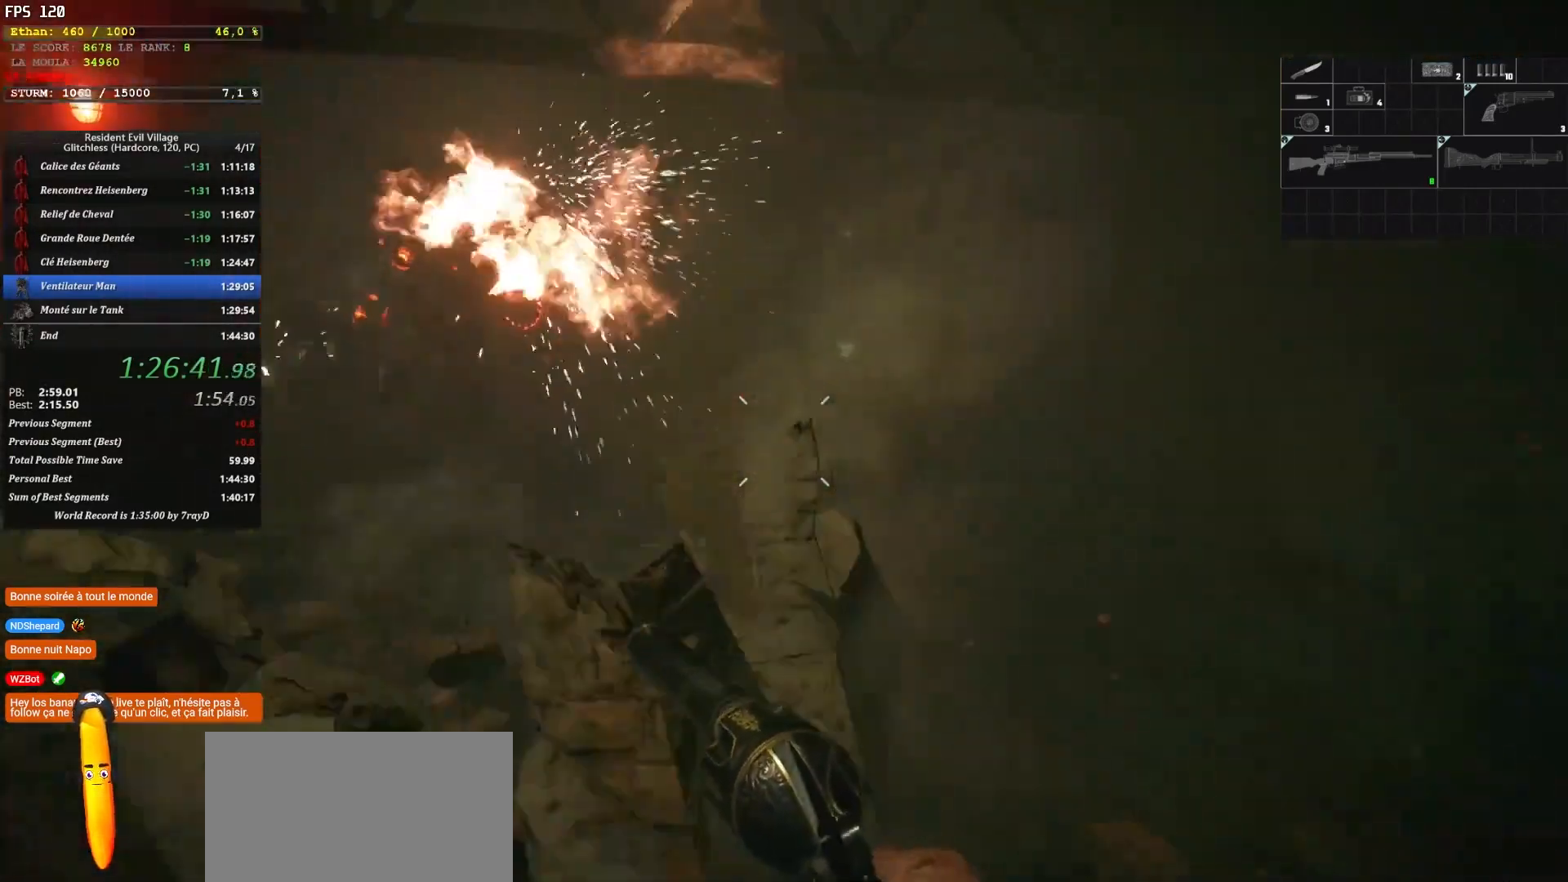
{"keys": ["shift", "z"], "mouse": [], "events": [[384, "d", "up"]]}
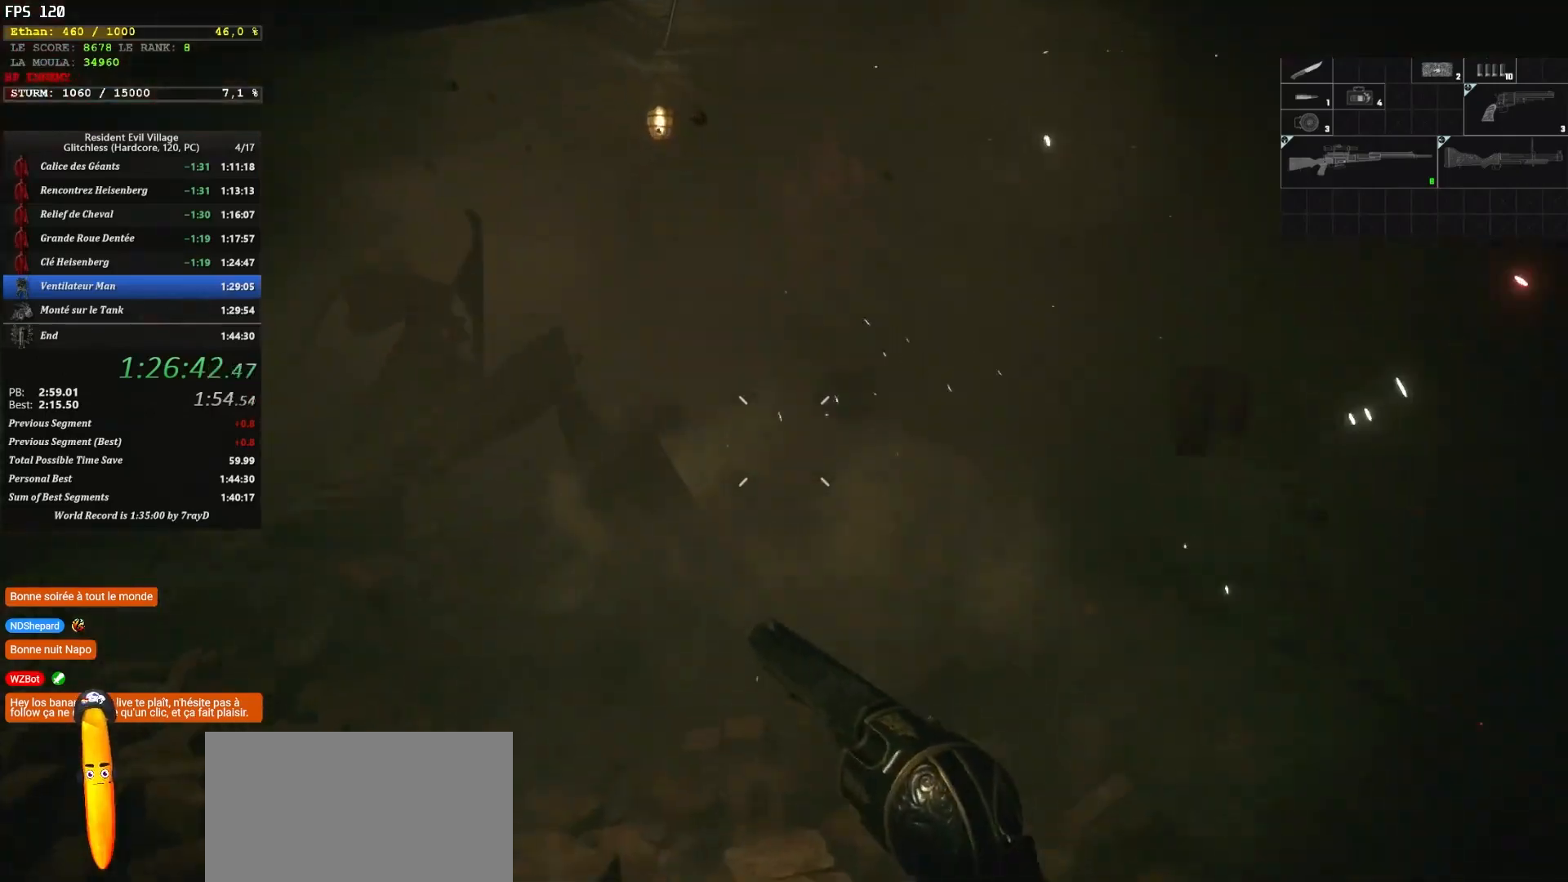
{"keys": ["shift", "z"], "mouse": [], "events": []}
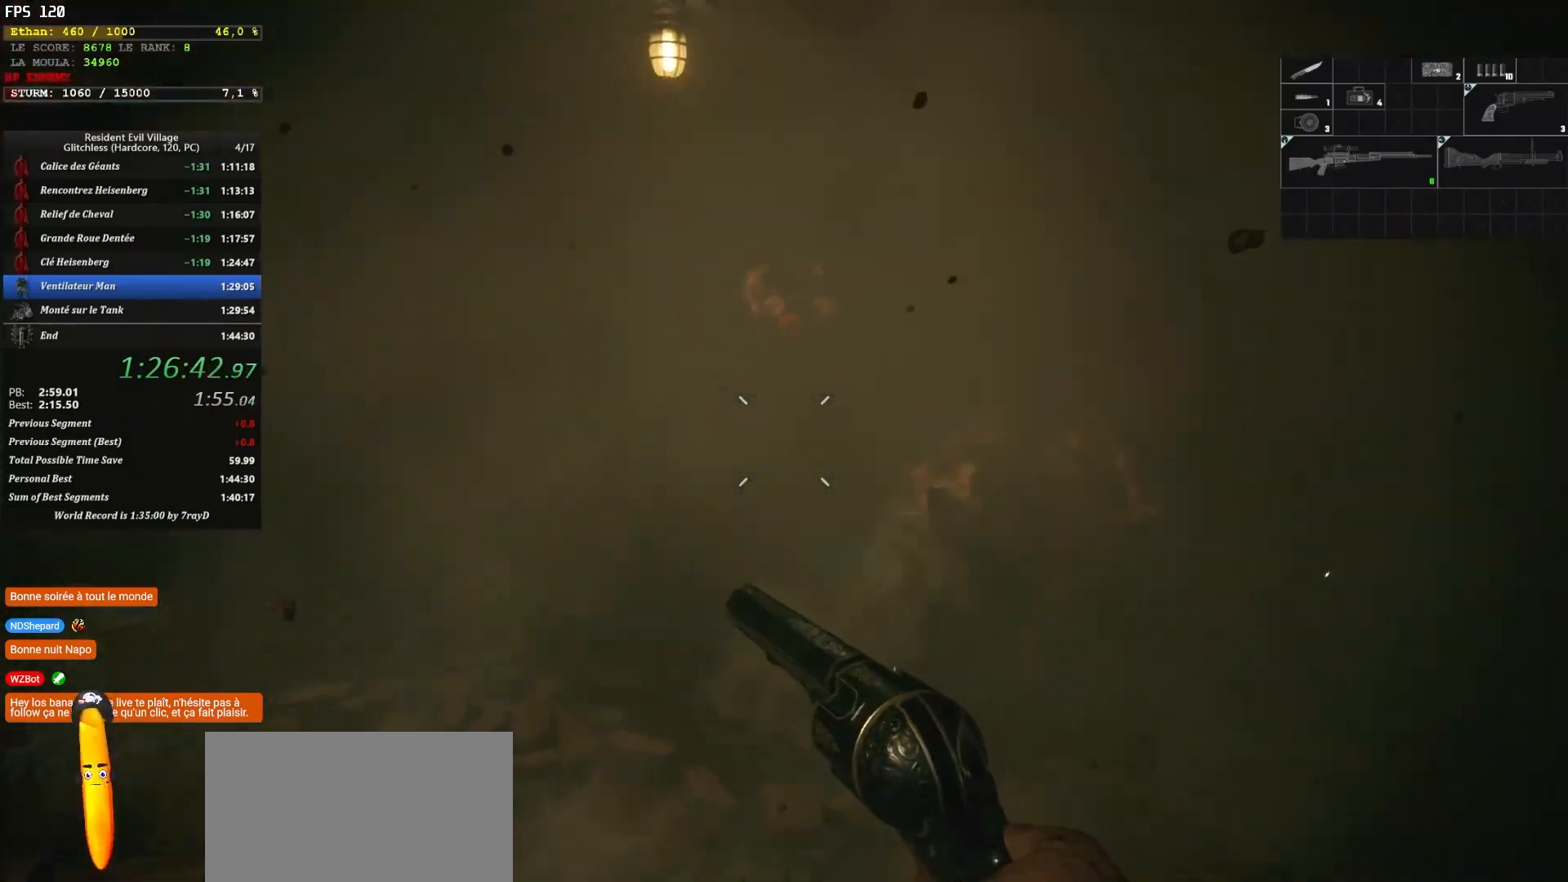
{"keys": ["q", "shift", "z"], "mouse": [], "events": [[217, "q", "down"]]}
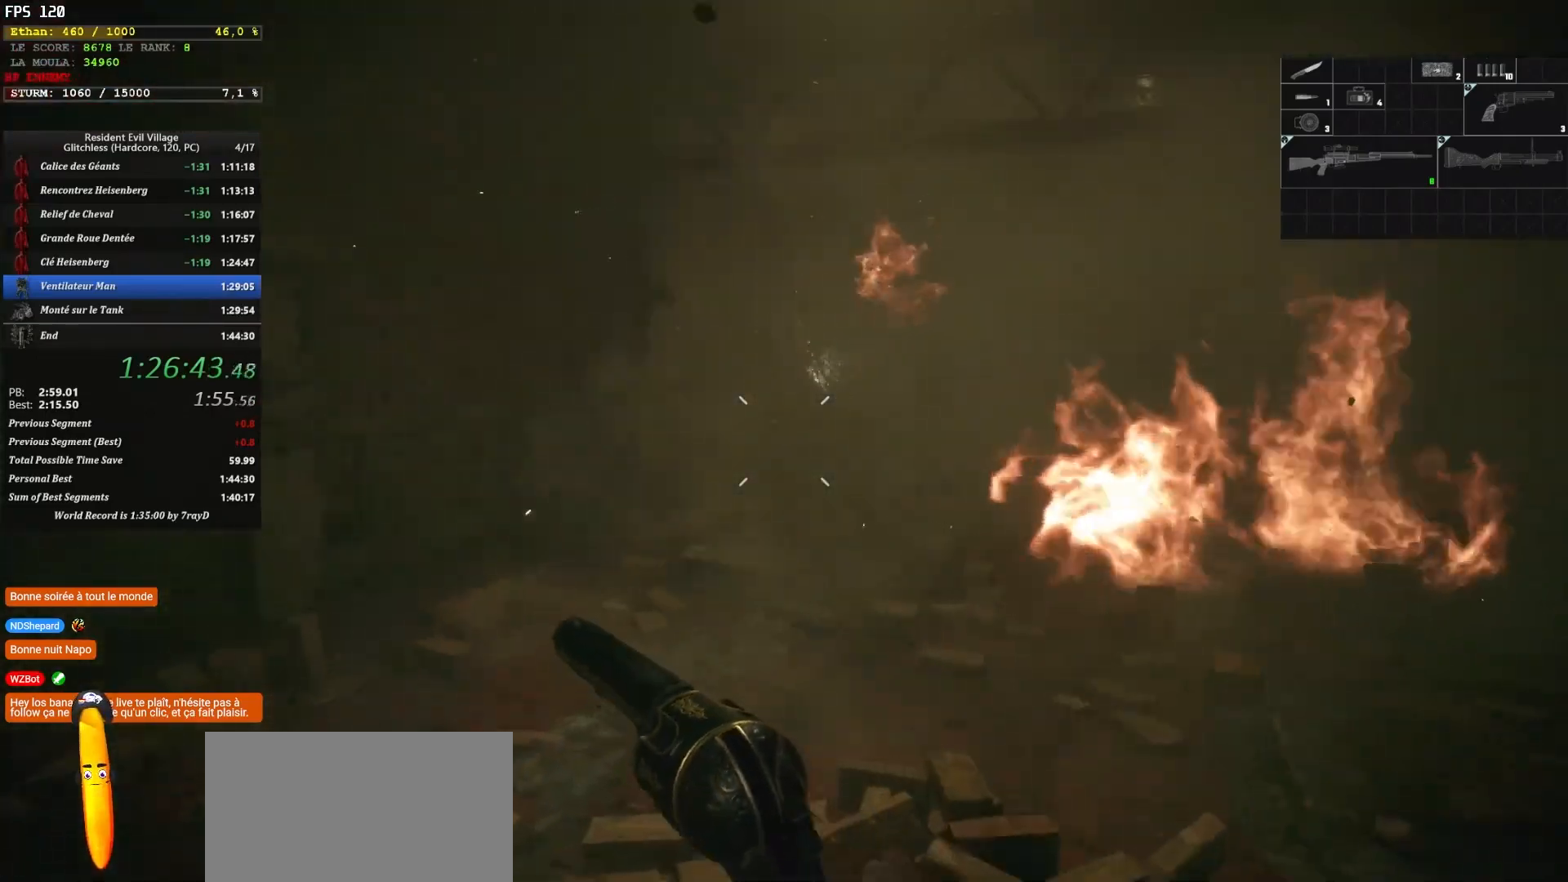
{"keys": ["q", "shift", "z"], "mouse": [], "events": []}
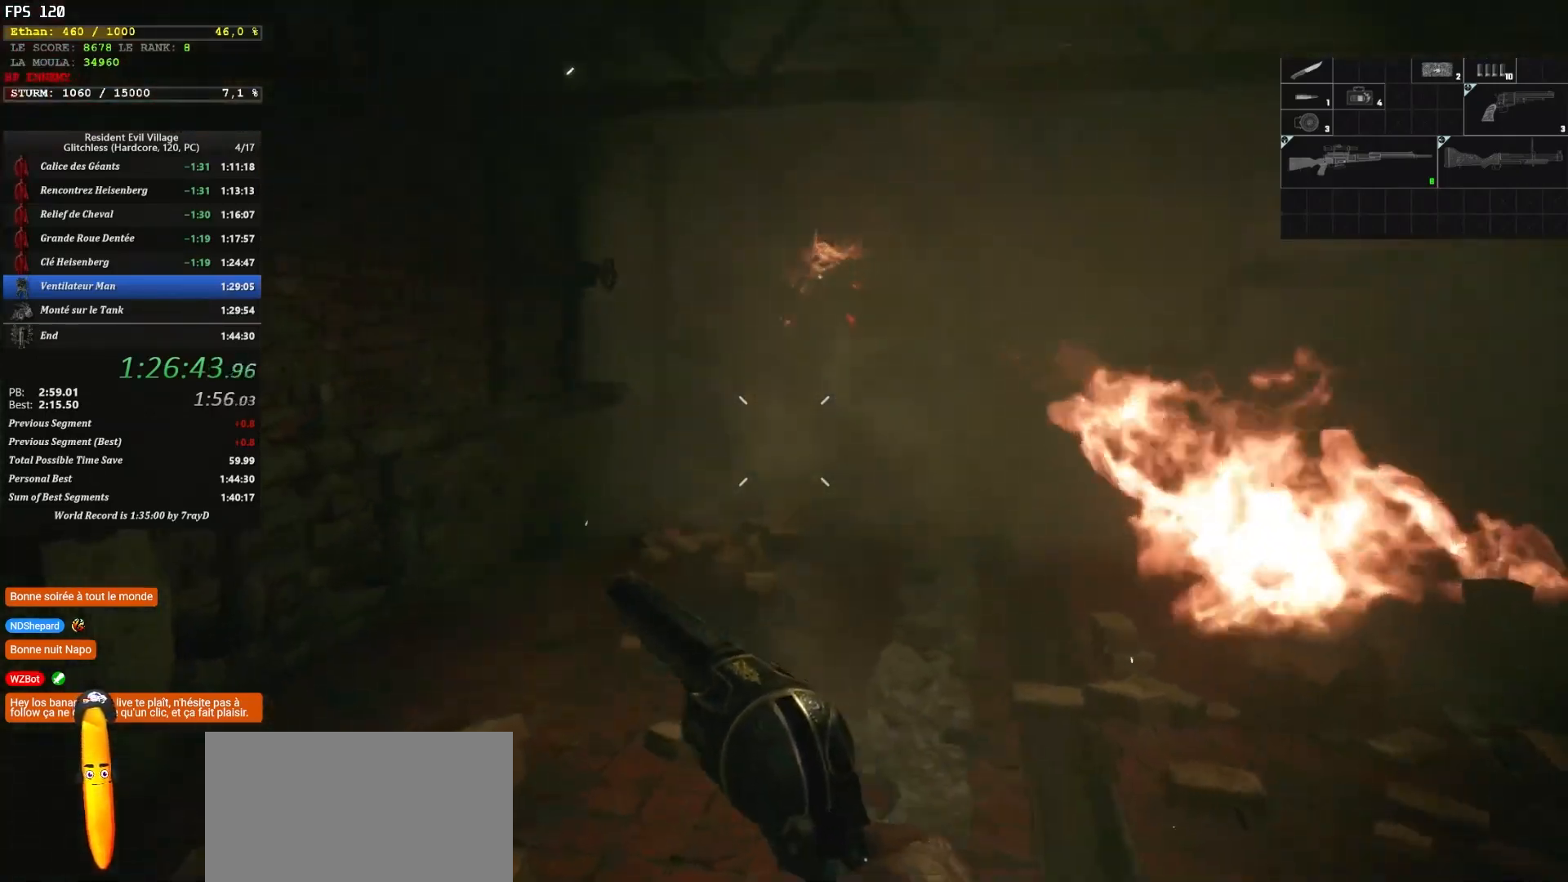
{"keys": ["shift", "z"], "mouse": [], "events": [[250, "q", "up"]]}